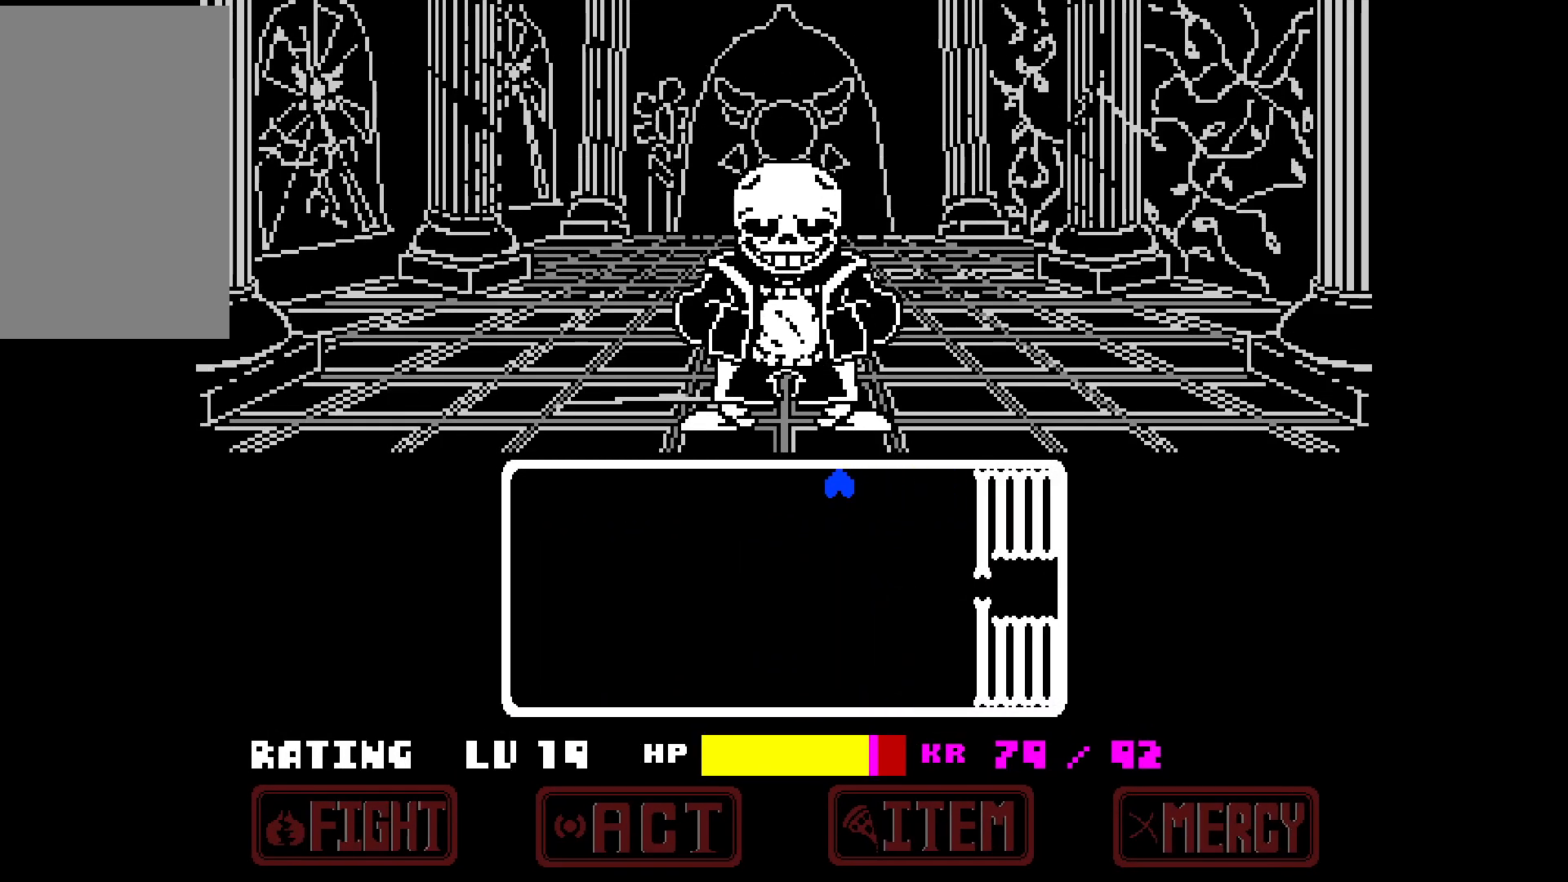
Gameplay with keyboard; each line is a JSON object with the keys held at the frame after it. "events" lists presses ("down") and releases ("up") of "c", "down", "left", "right", "up", "x" and "z" between this image and that frame as [ms after this image, input, new state], when the widget could be followed in between. No other keys are recorded. Mouse input is not recorded.
{"keys": ["right"], "events": [[150, "down", "down"], [350, "right", "down"], [383, "left", "up"], [483, "down", "up"]]}
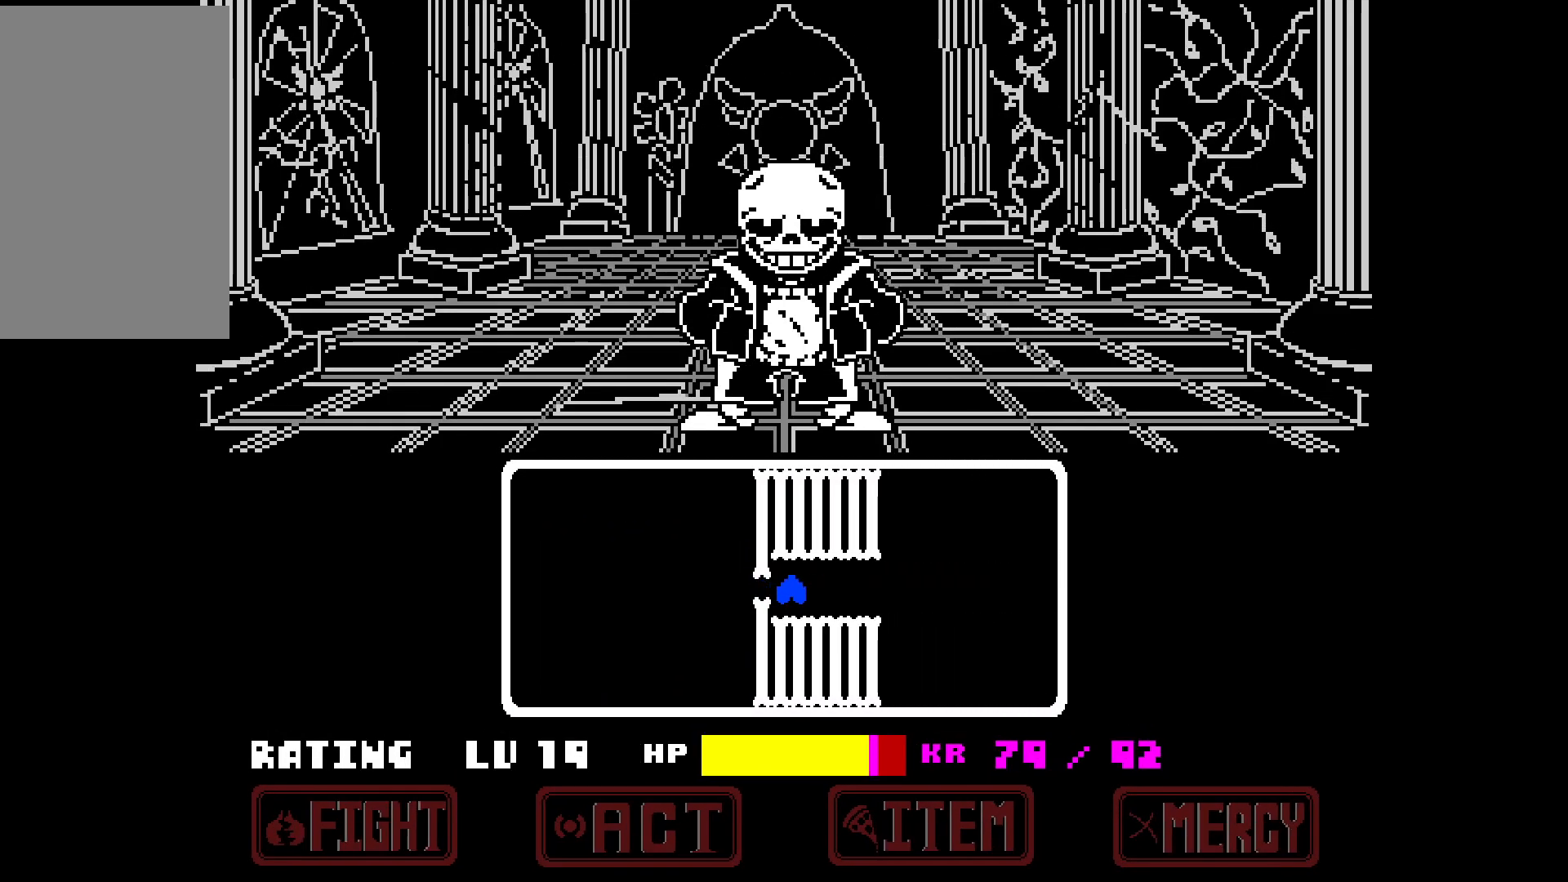
{"keys": ["left"], "events": [[267, "left", "down"], [317, "right", "up"]]}
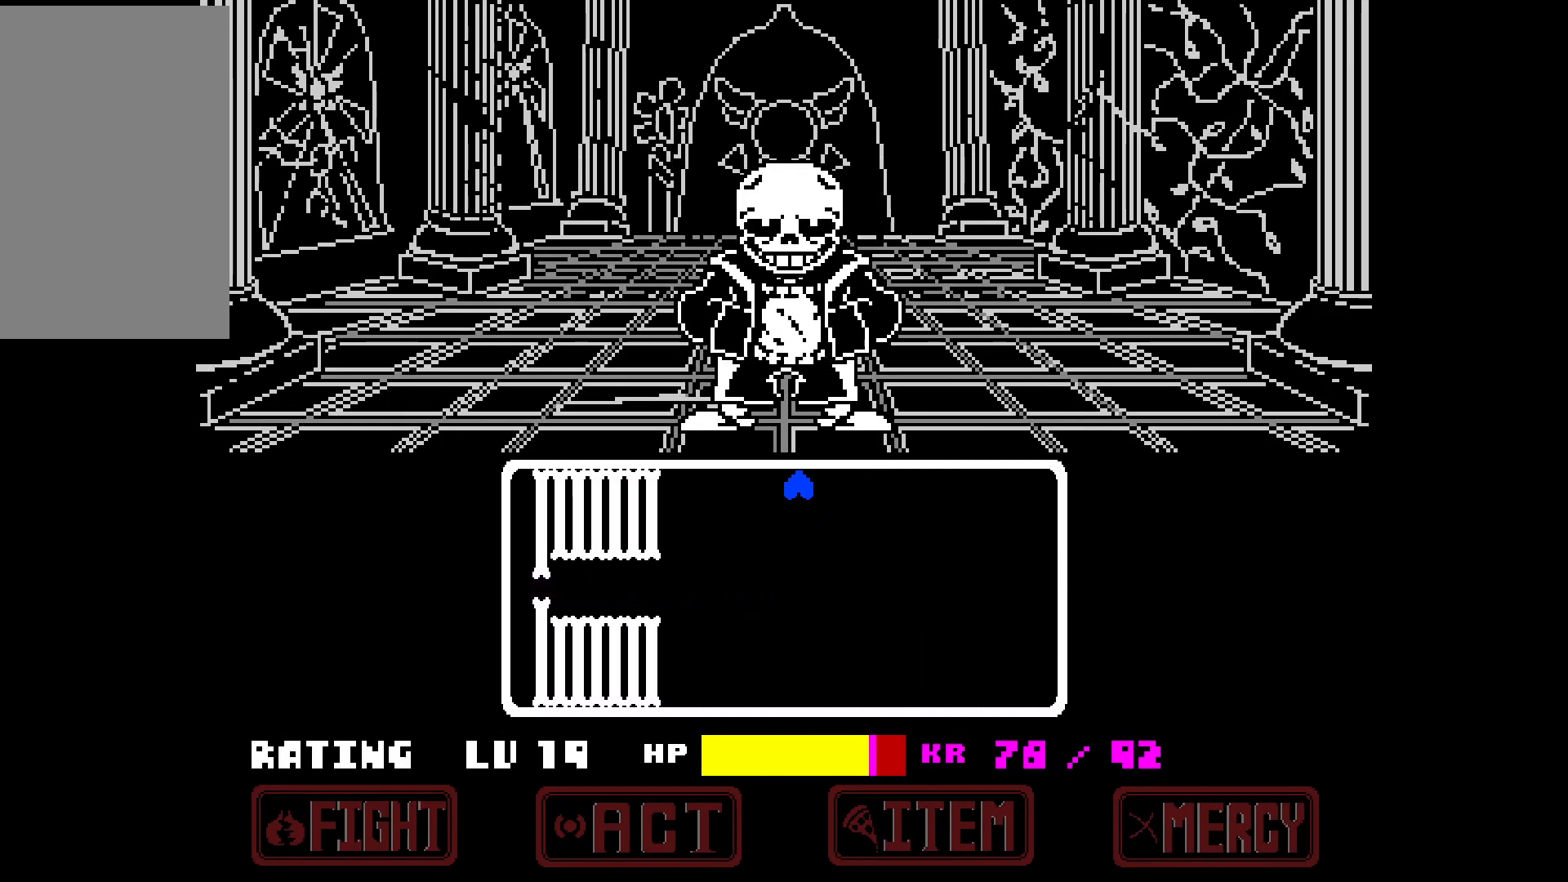
{"keys": [], "events": [[200, "left", "up"]]}
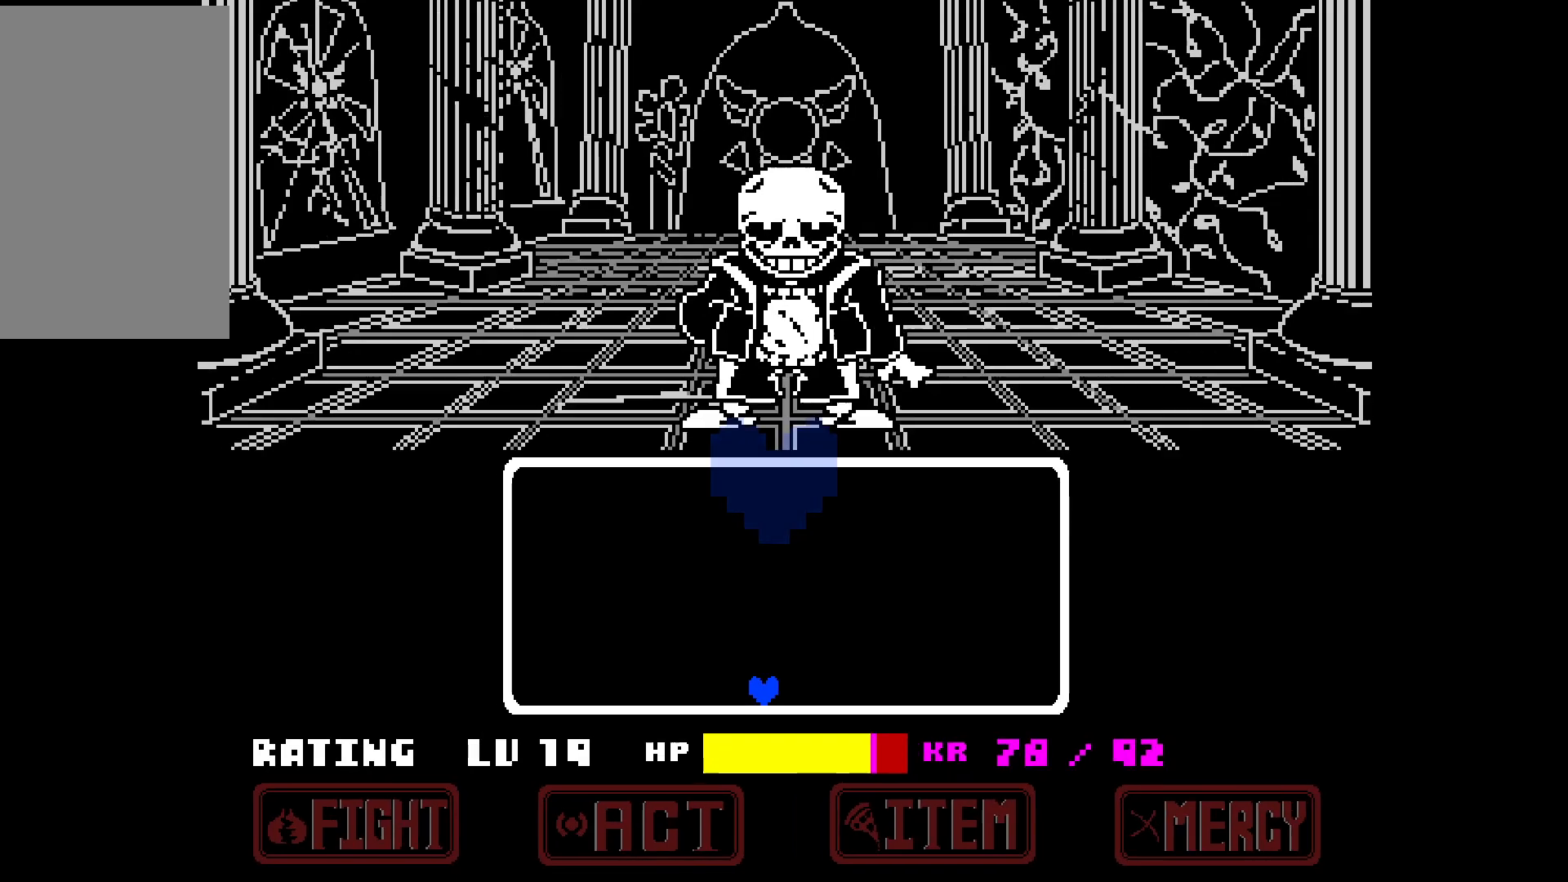
{"keys": [], "events": [[150, "right", "down"], [250, "right", "up"]]}
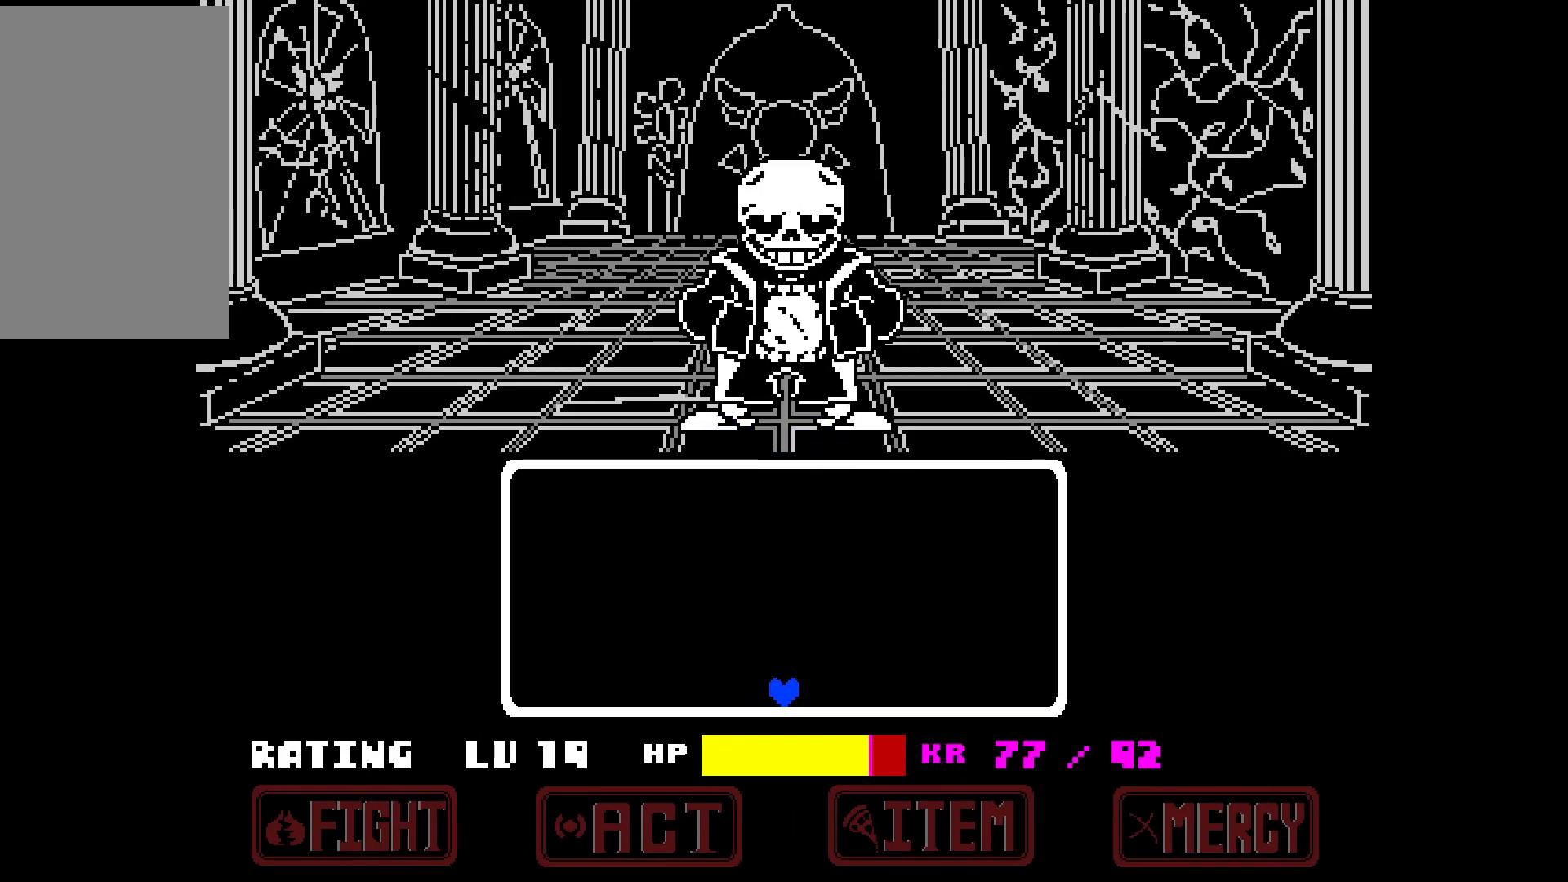
{"keys": [], "events": []}
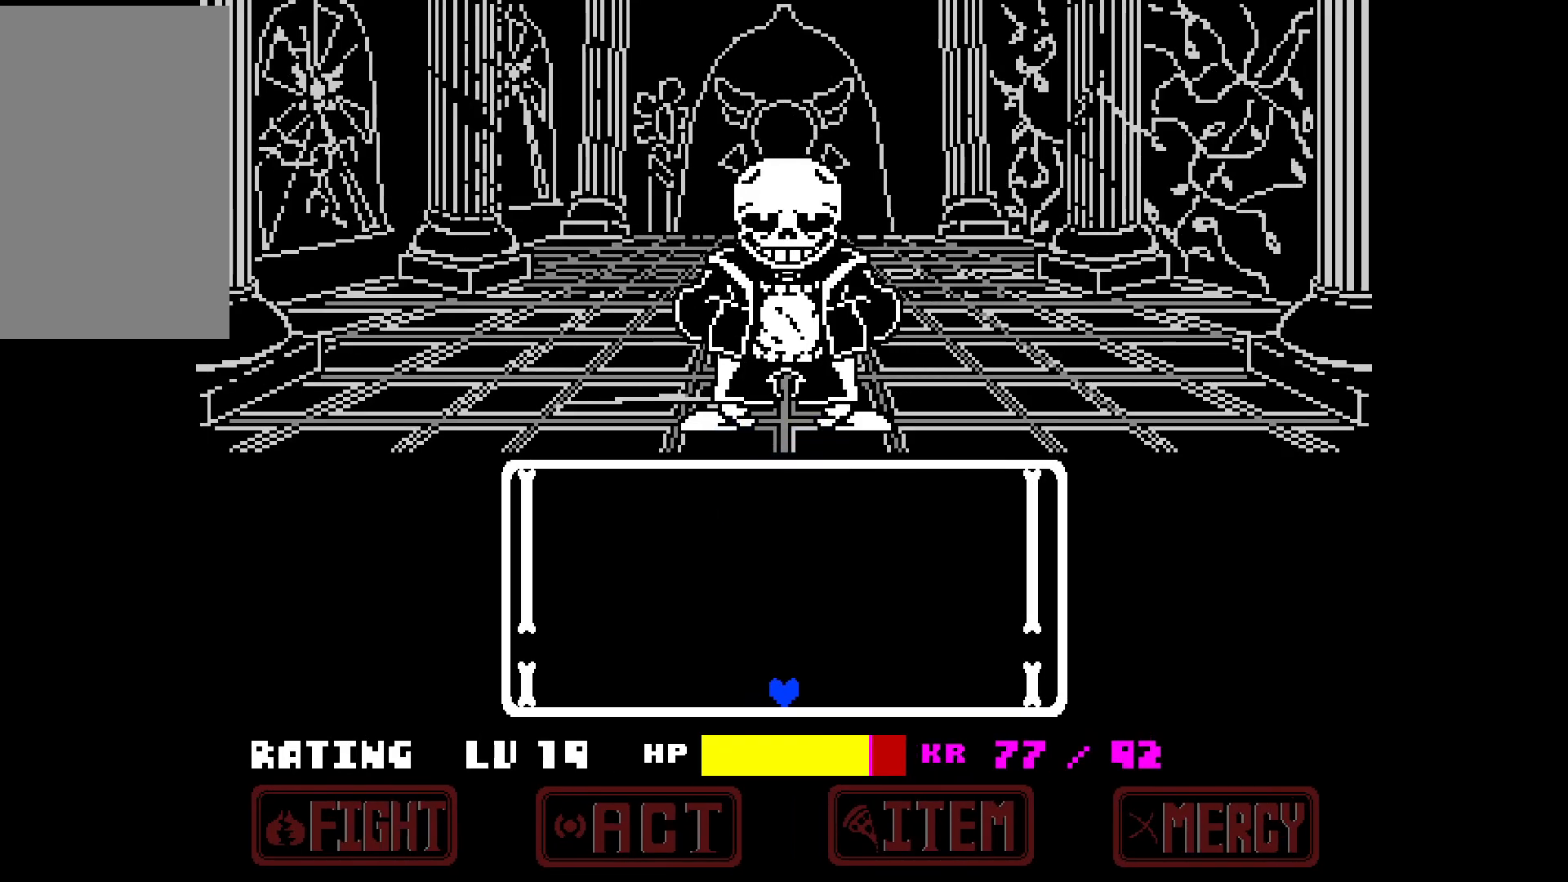
{"keys": [], "events": [[283, "up", "down"], [367, "up", "up"]]}
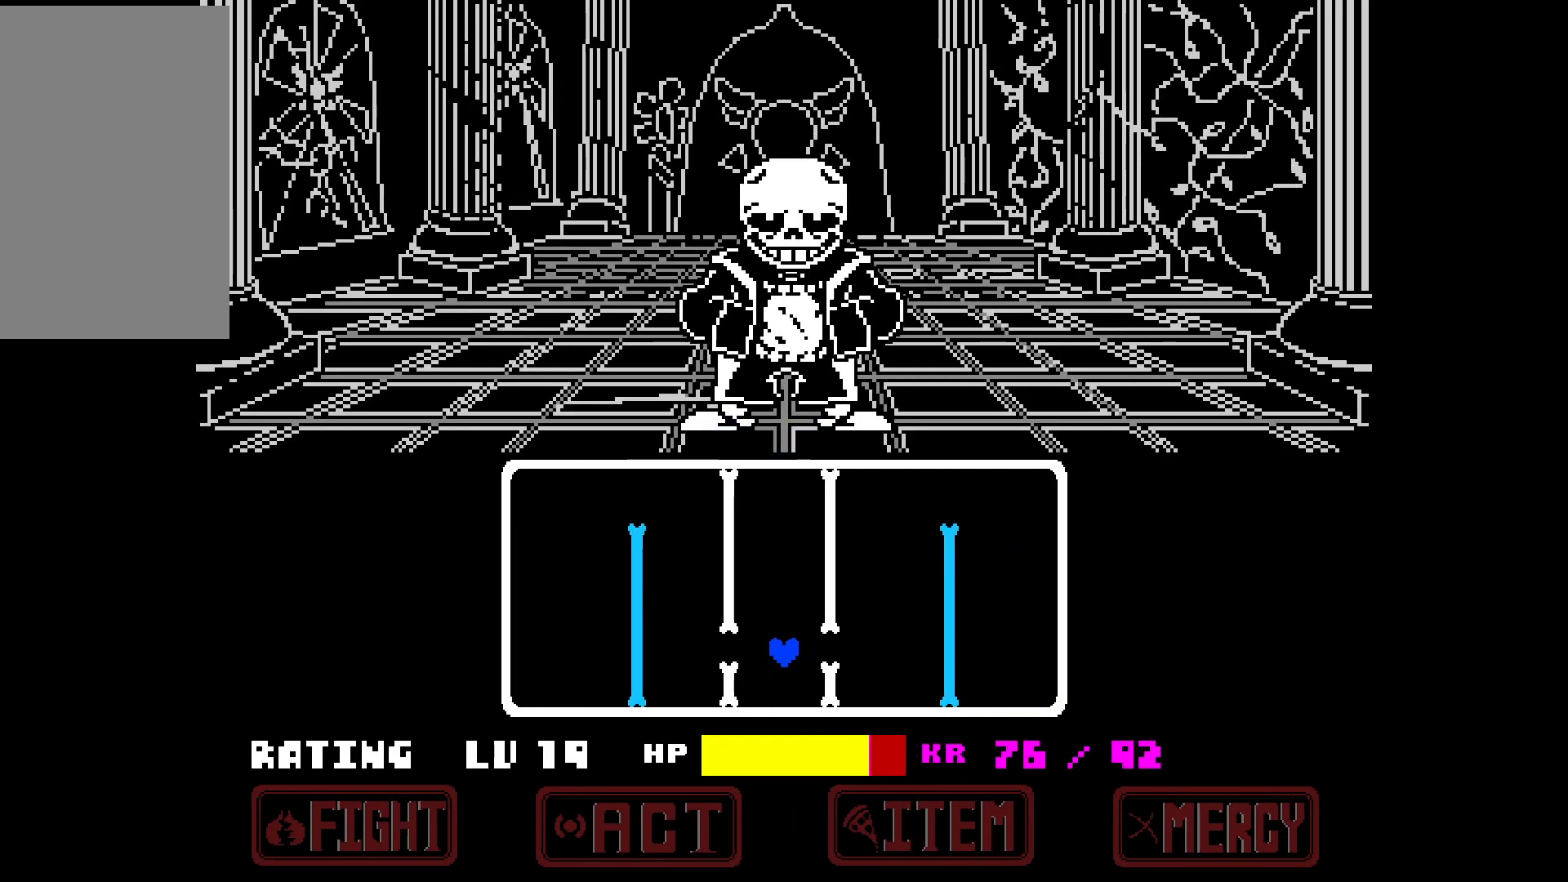
{"keys": [], "events": []}
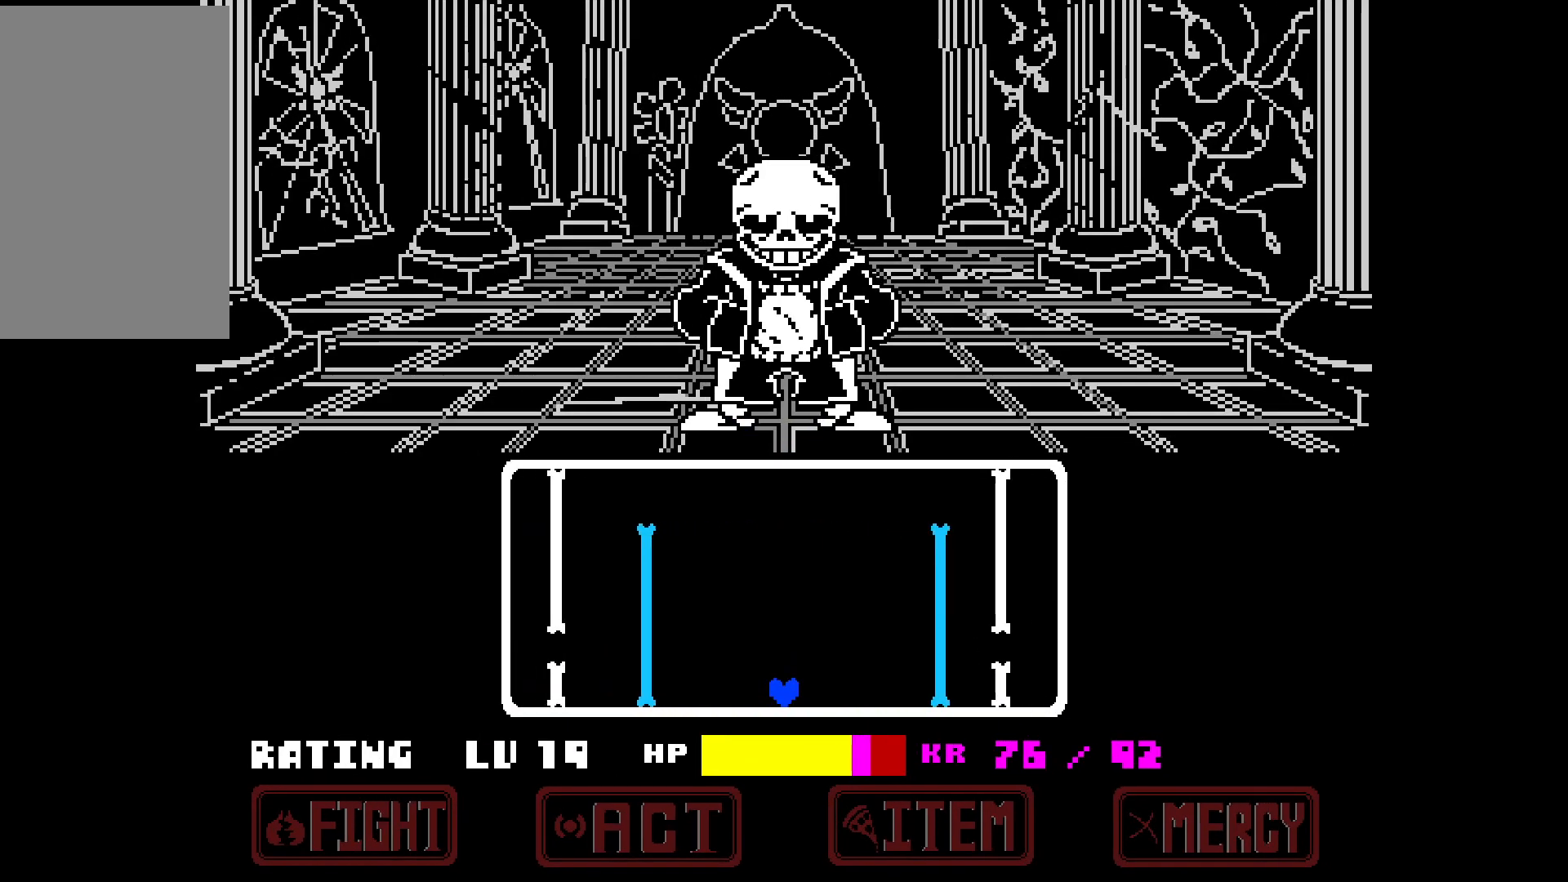
{"keys": [], "events": [[217, "up", "down"], [317, "up", "up"]]}
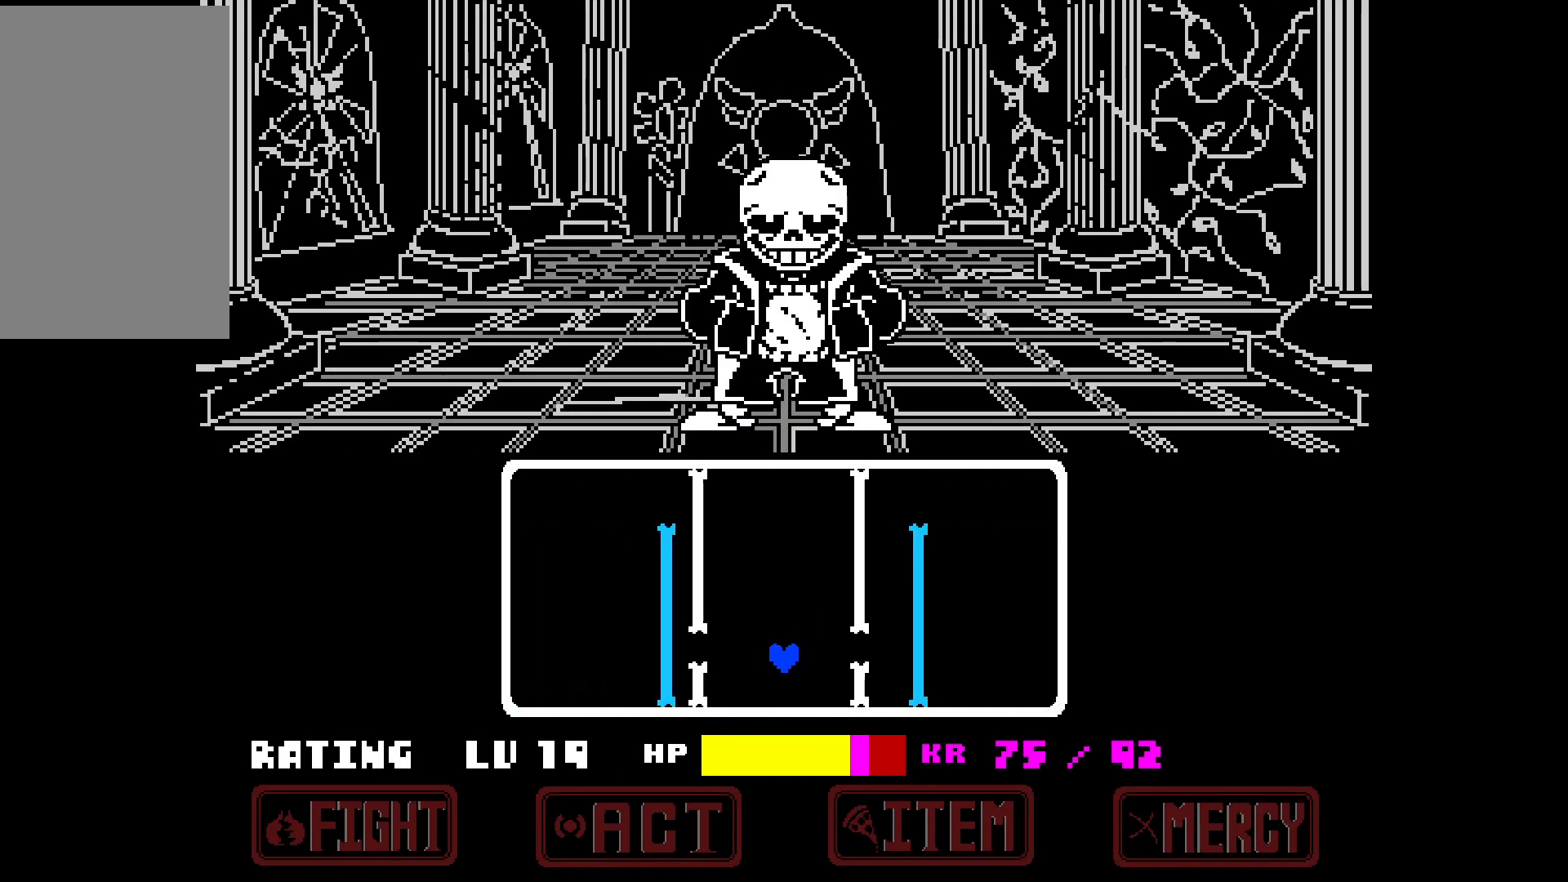
{"keys": [], "events": []}
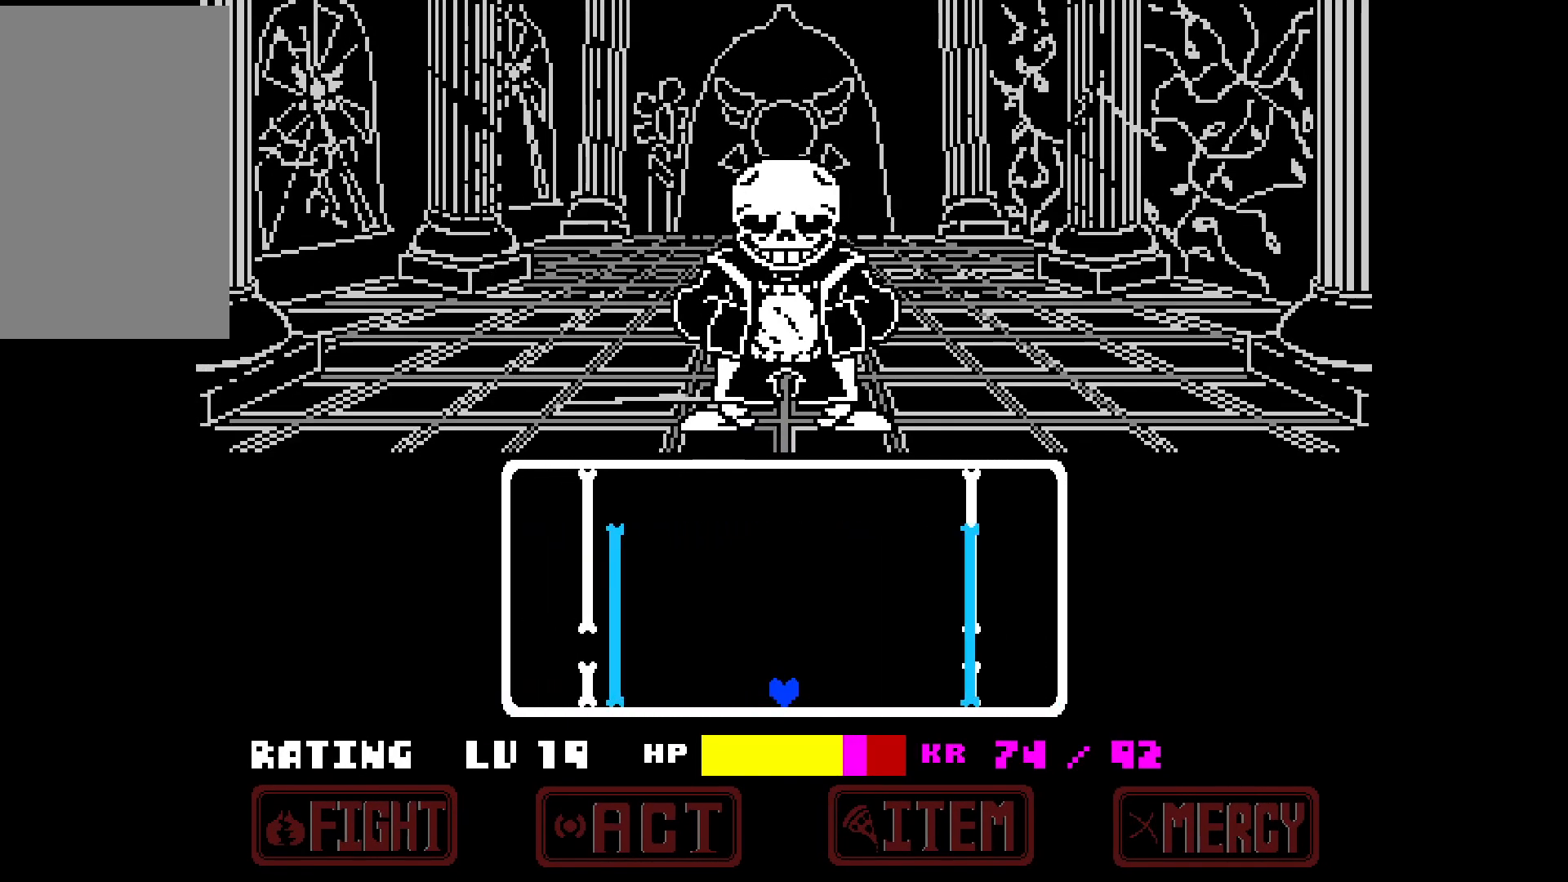
{"keys": [], "events": [[117, "up", "down"], [200, "up", "up"]]}
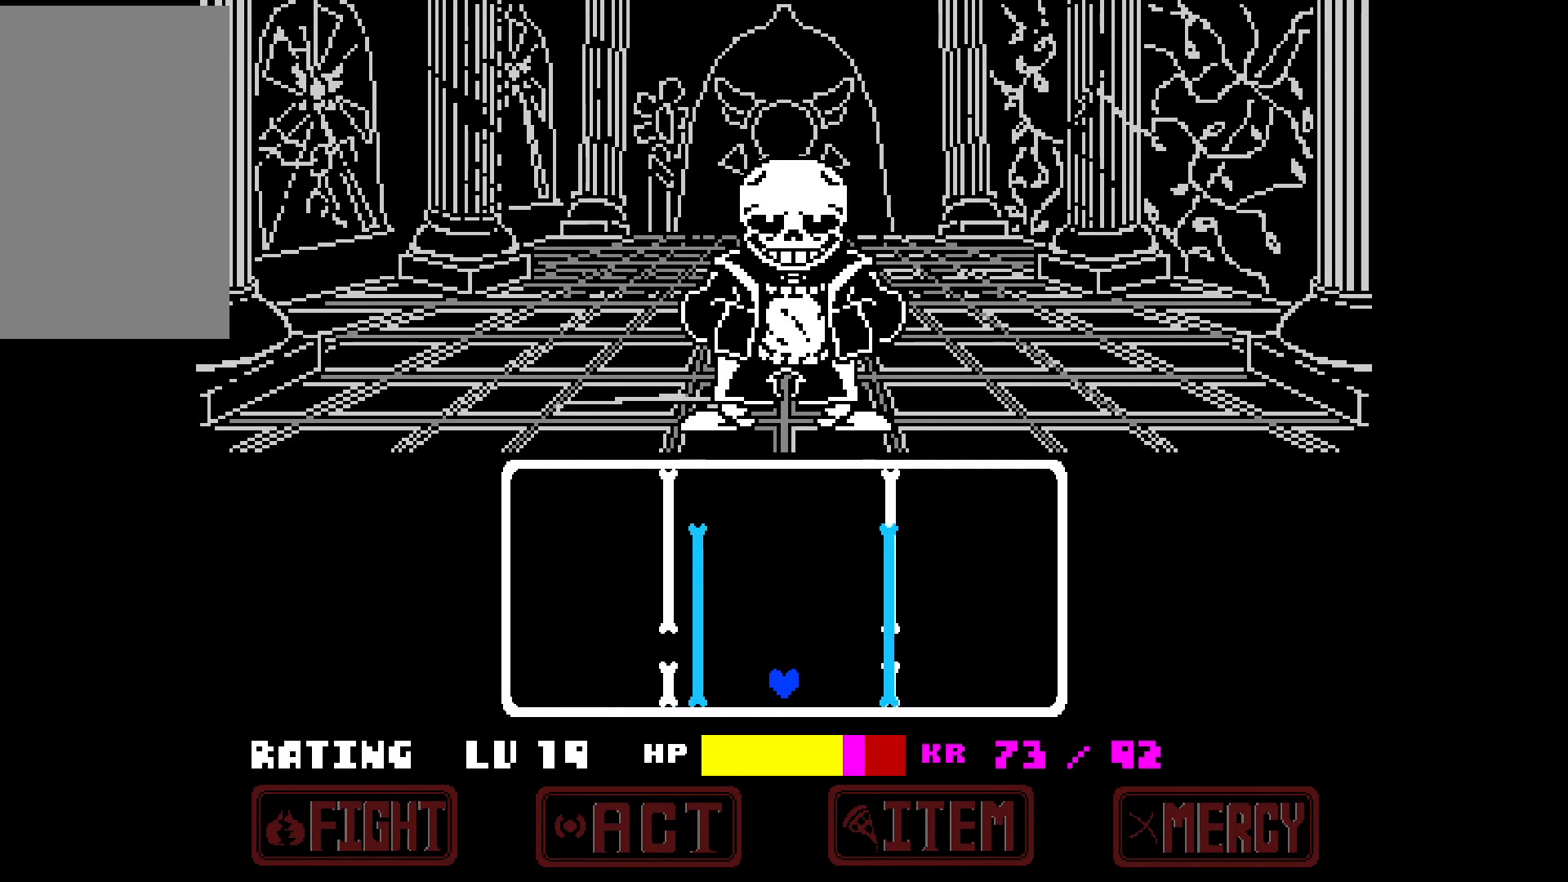
{"keys": [], "events": []}
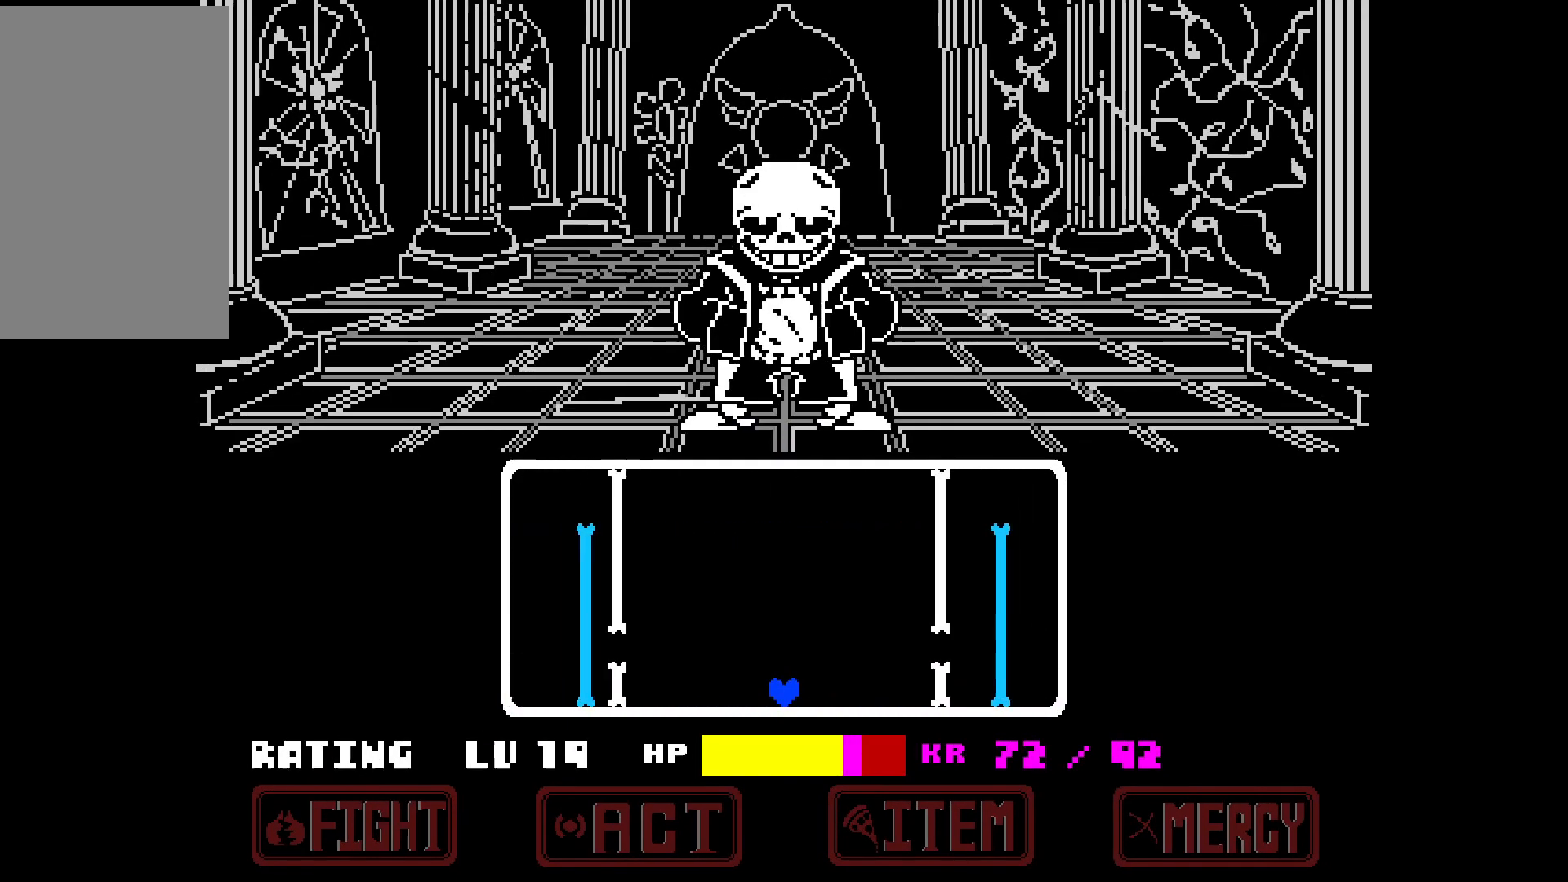
{"keys": [], "events": [[50, "up", "down"], [183, "up", "up"]]}
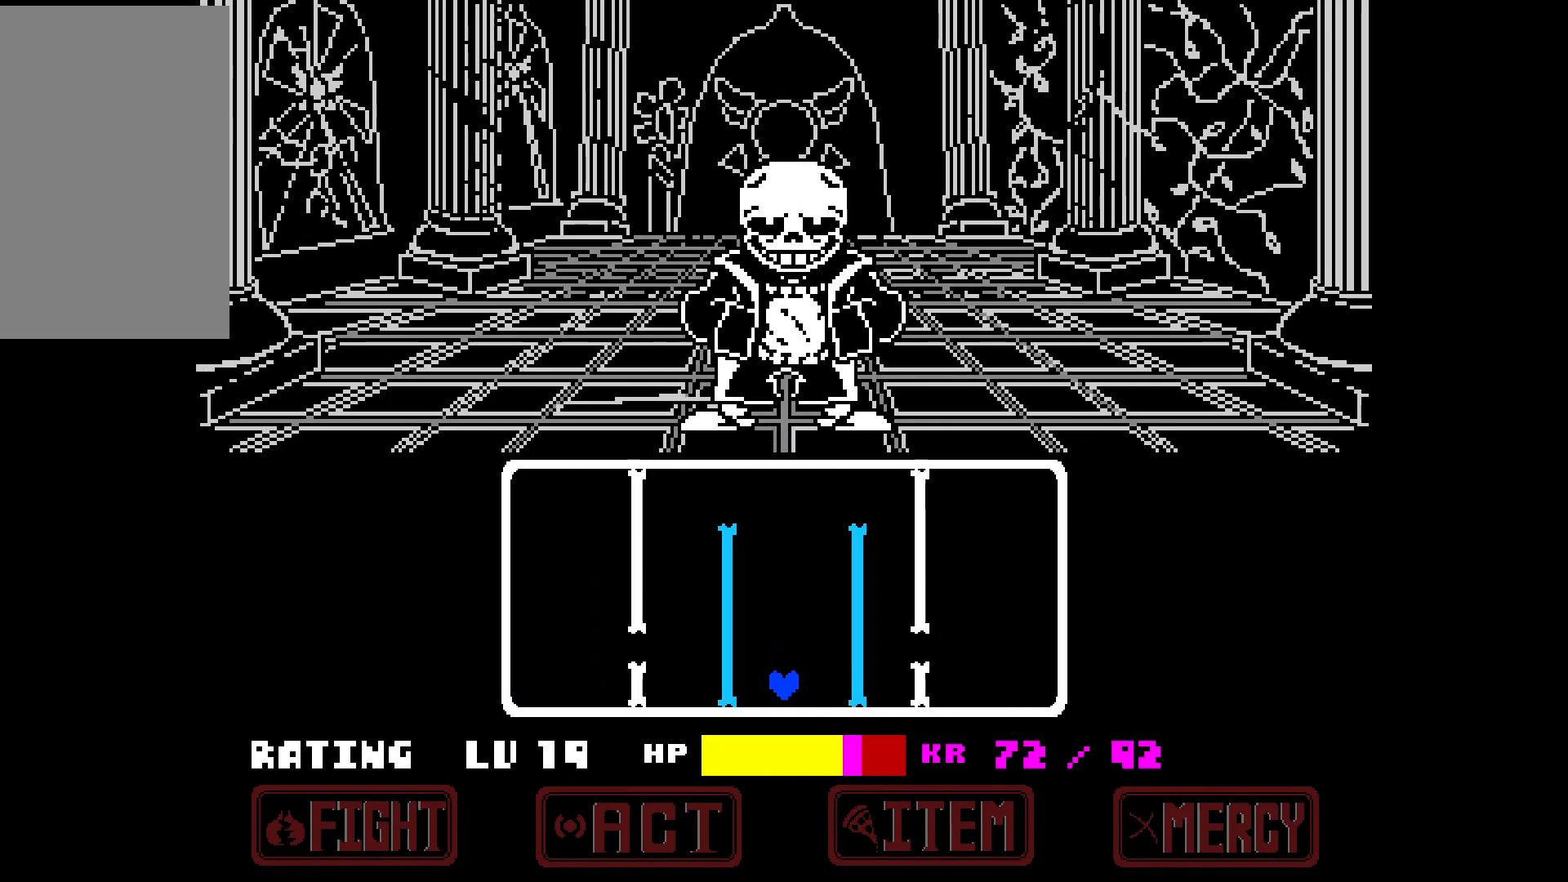
{"keys": ["up"], "events": [[383, "up", "down"]]}
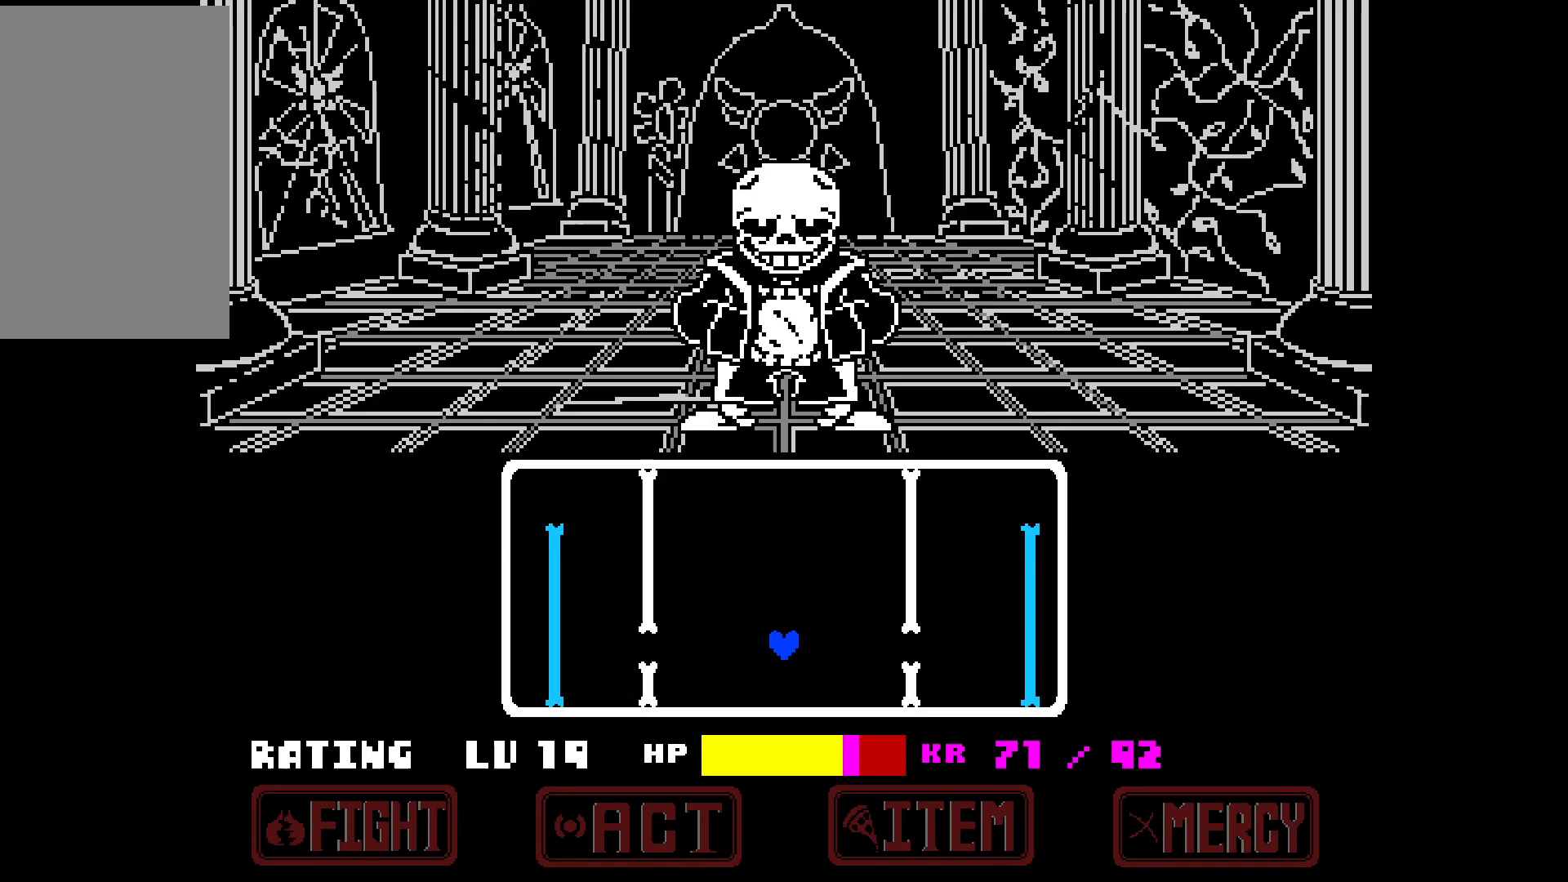
{"keys": [], "events": [[33, "up", "up"]]}
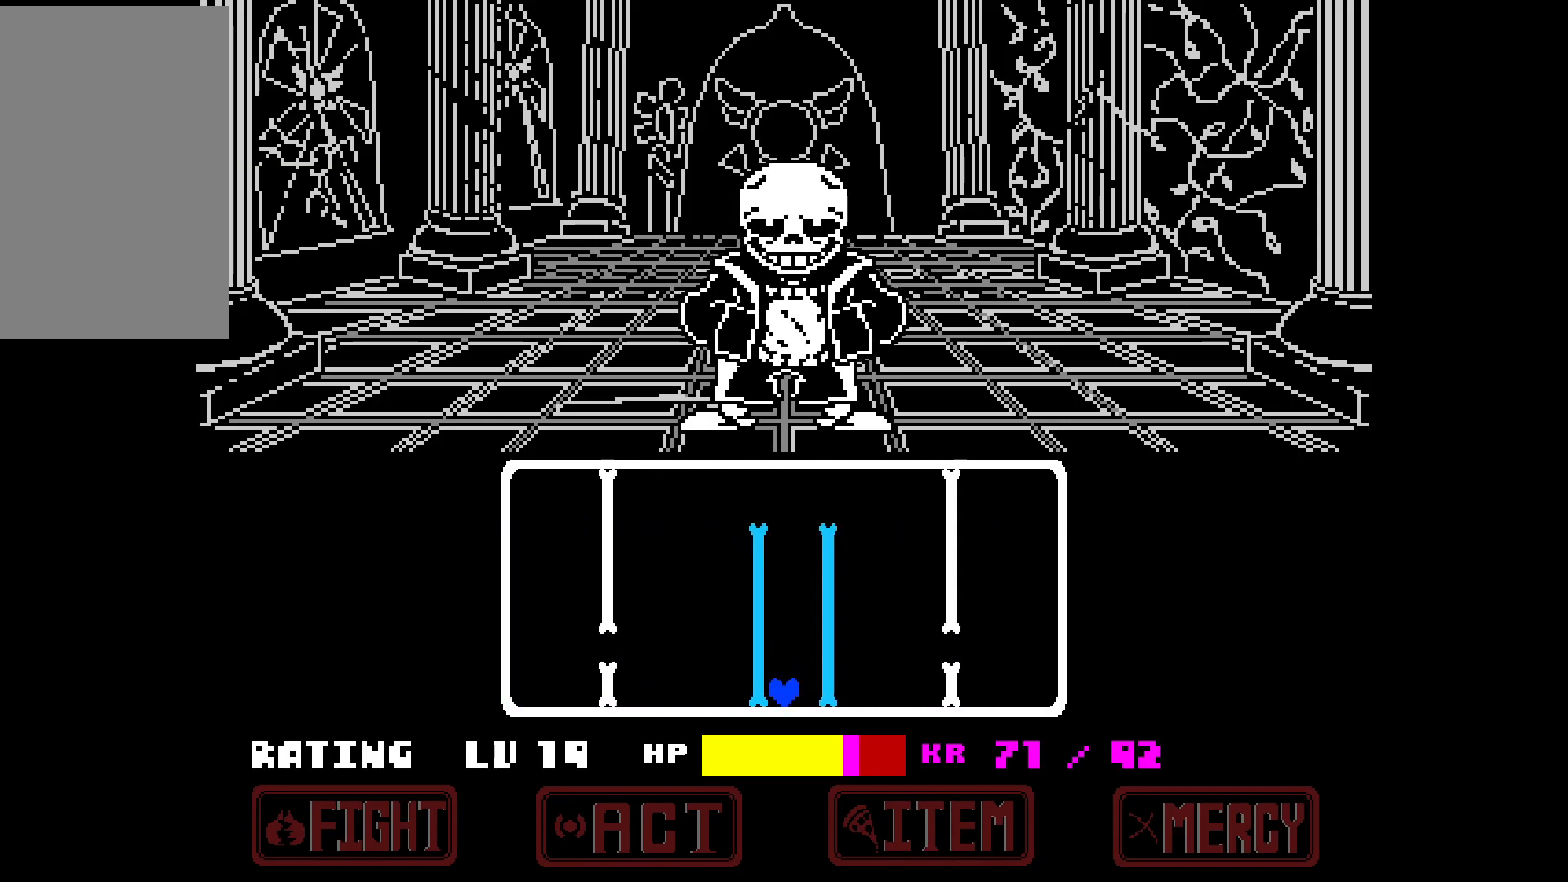
{"keys": ["up"], "events": [[383, "up", "down"]]}
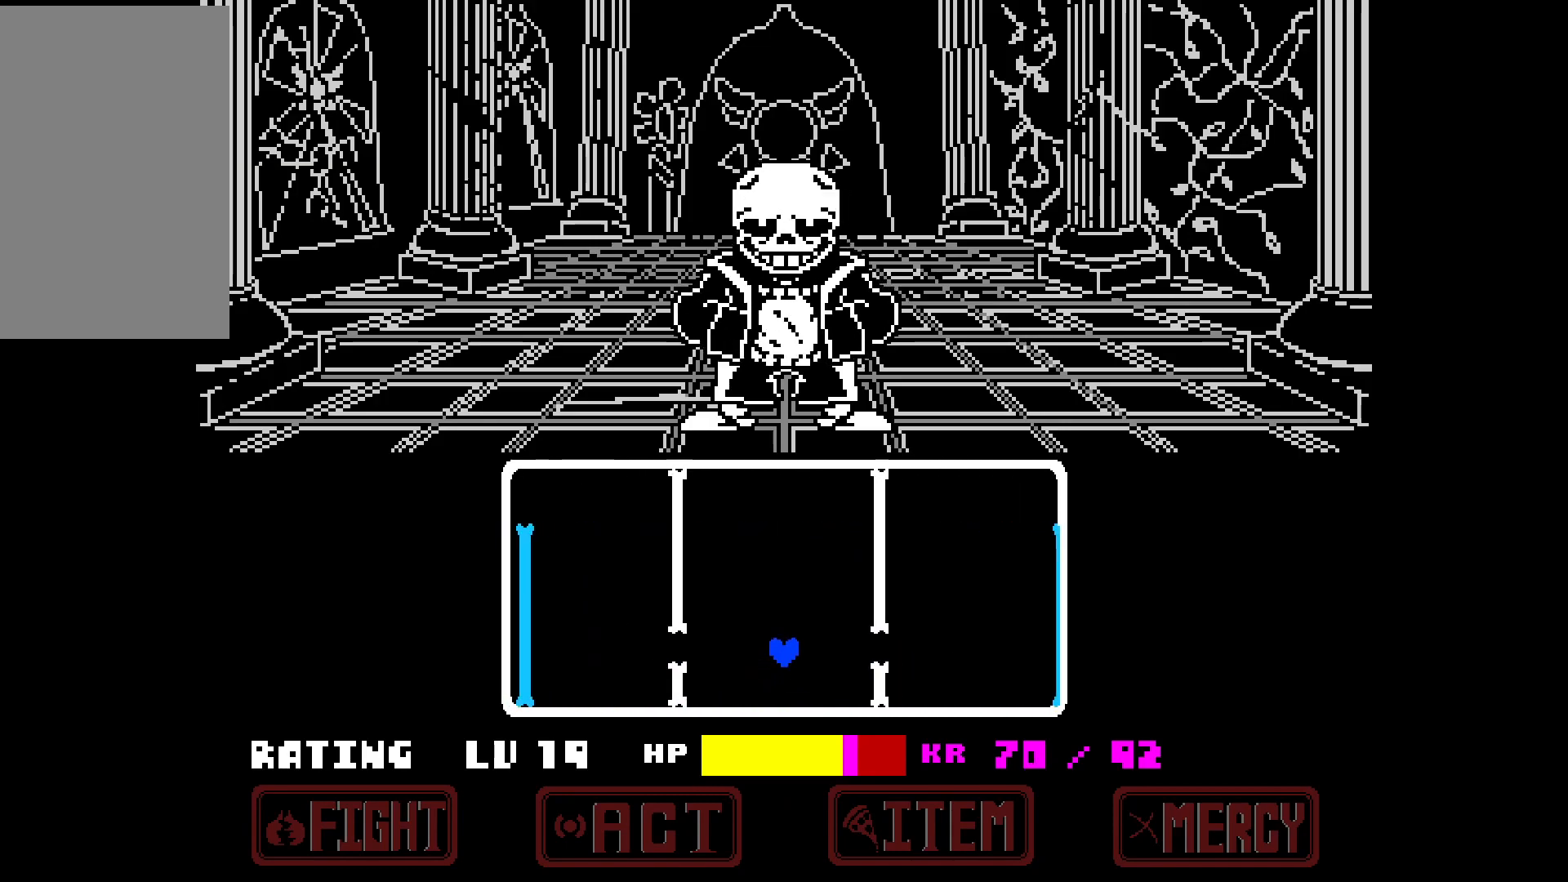
{"keys": [], "events": [[17, "up", "up"]]}
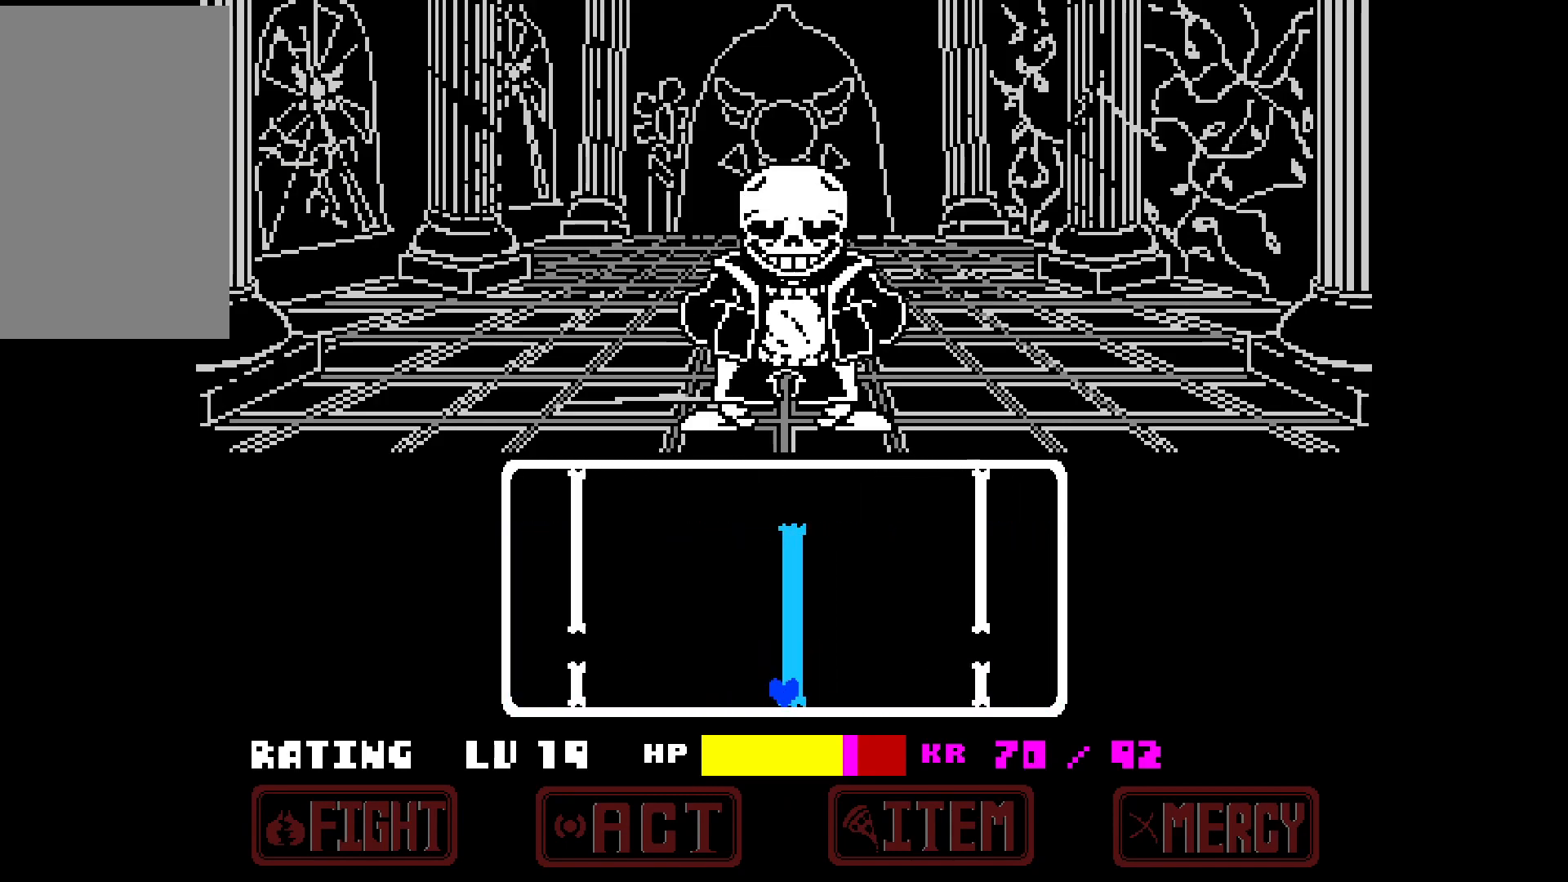
{"keys": [], "events": [[417, "up", "down"], [500, "up", "up"]]}
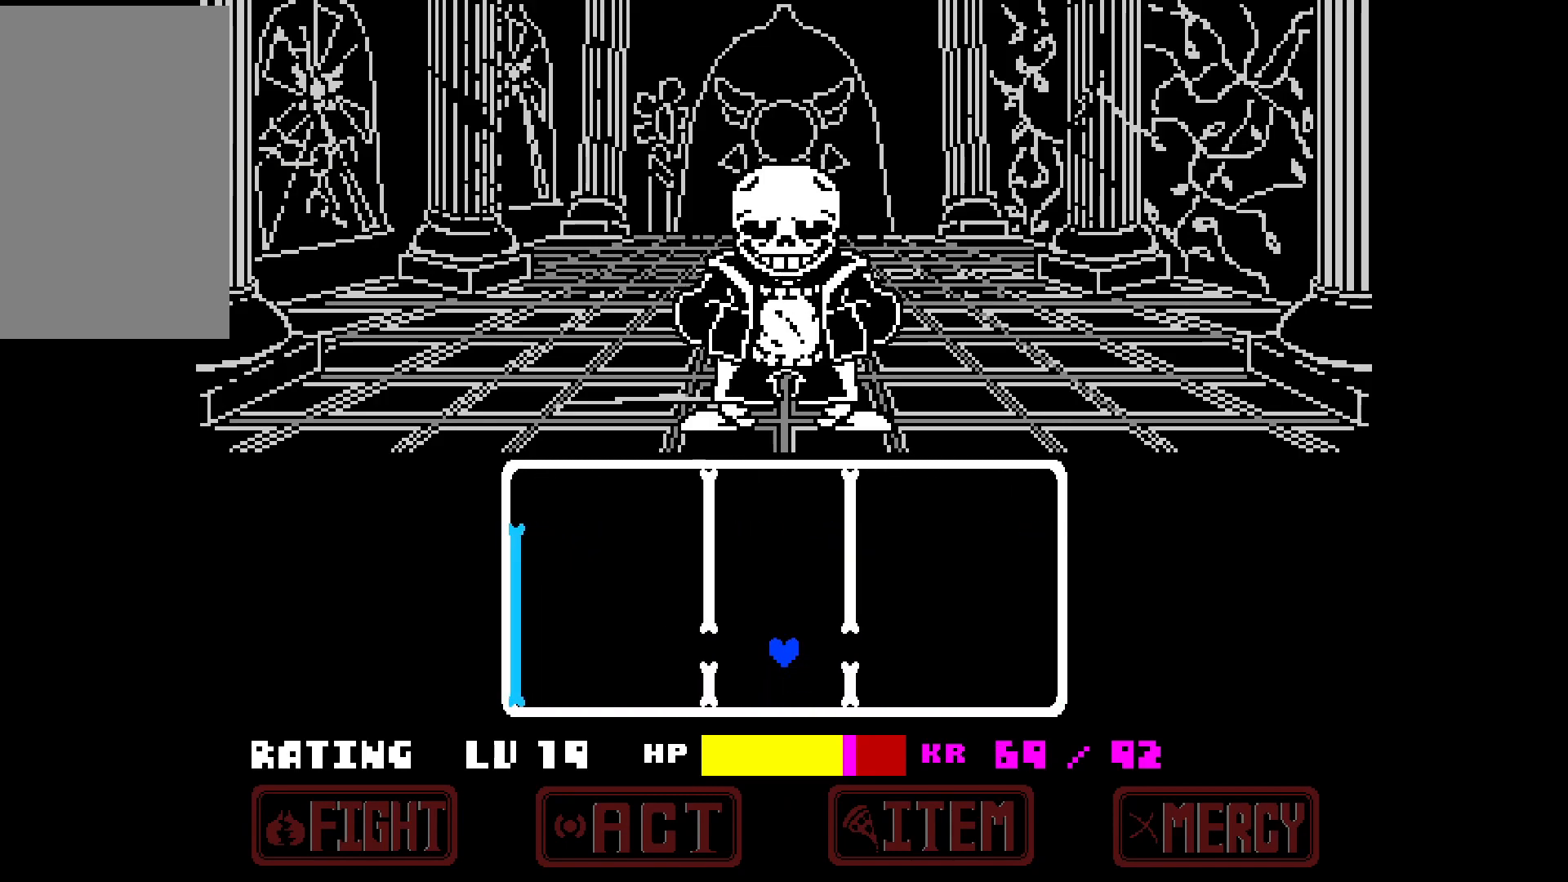
{"keys": [], "events": []}
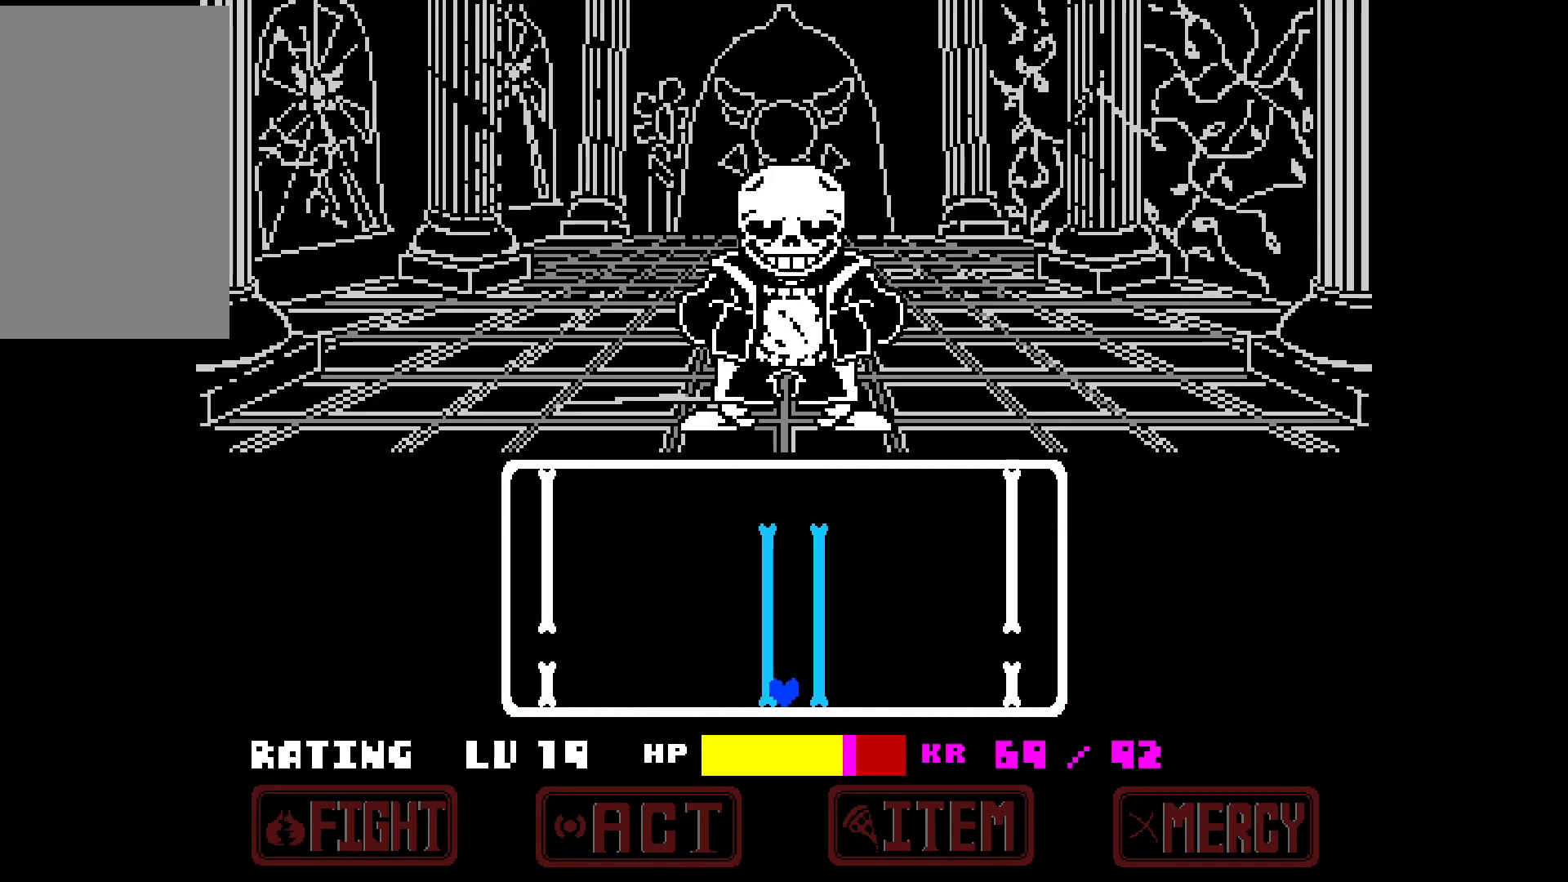
{"keys": [], "events": [[350, "up", "down"], [433, "up", "up"]]}
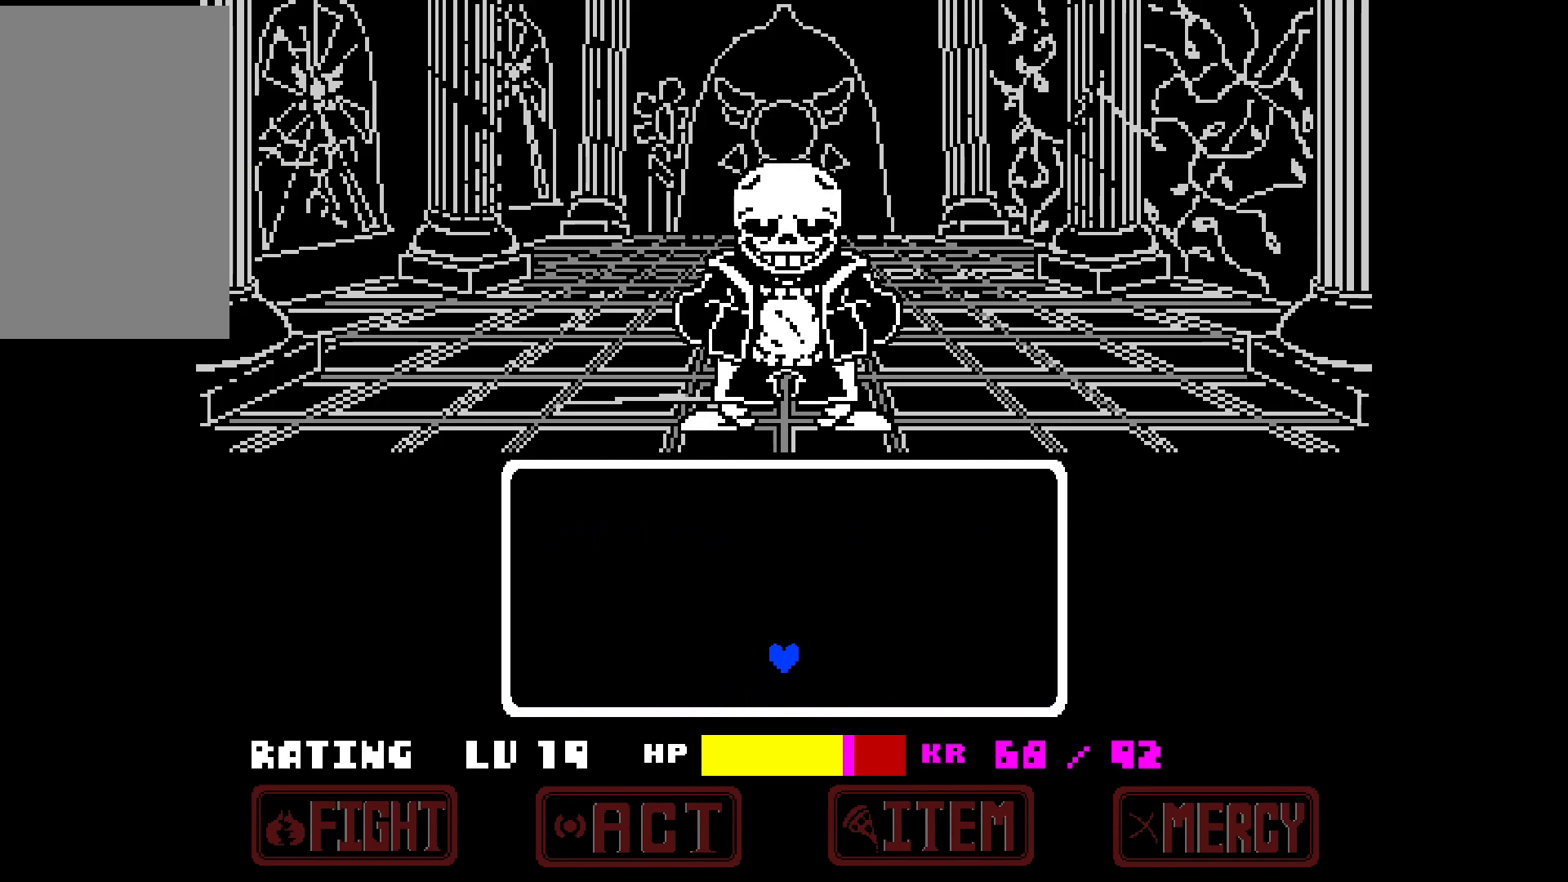
{"keys": [], "events": []}
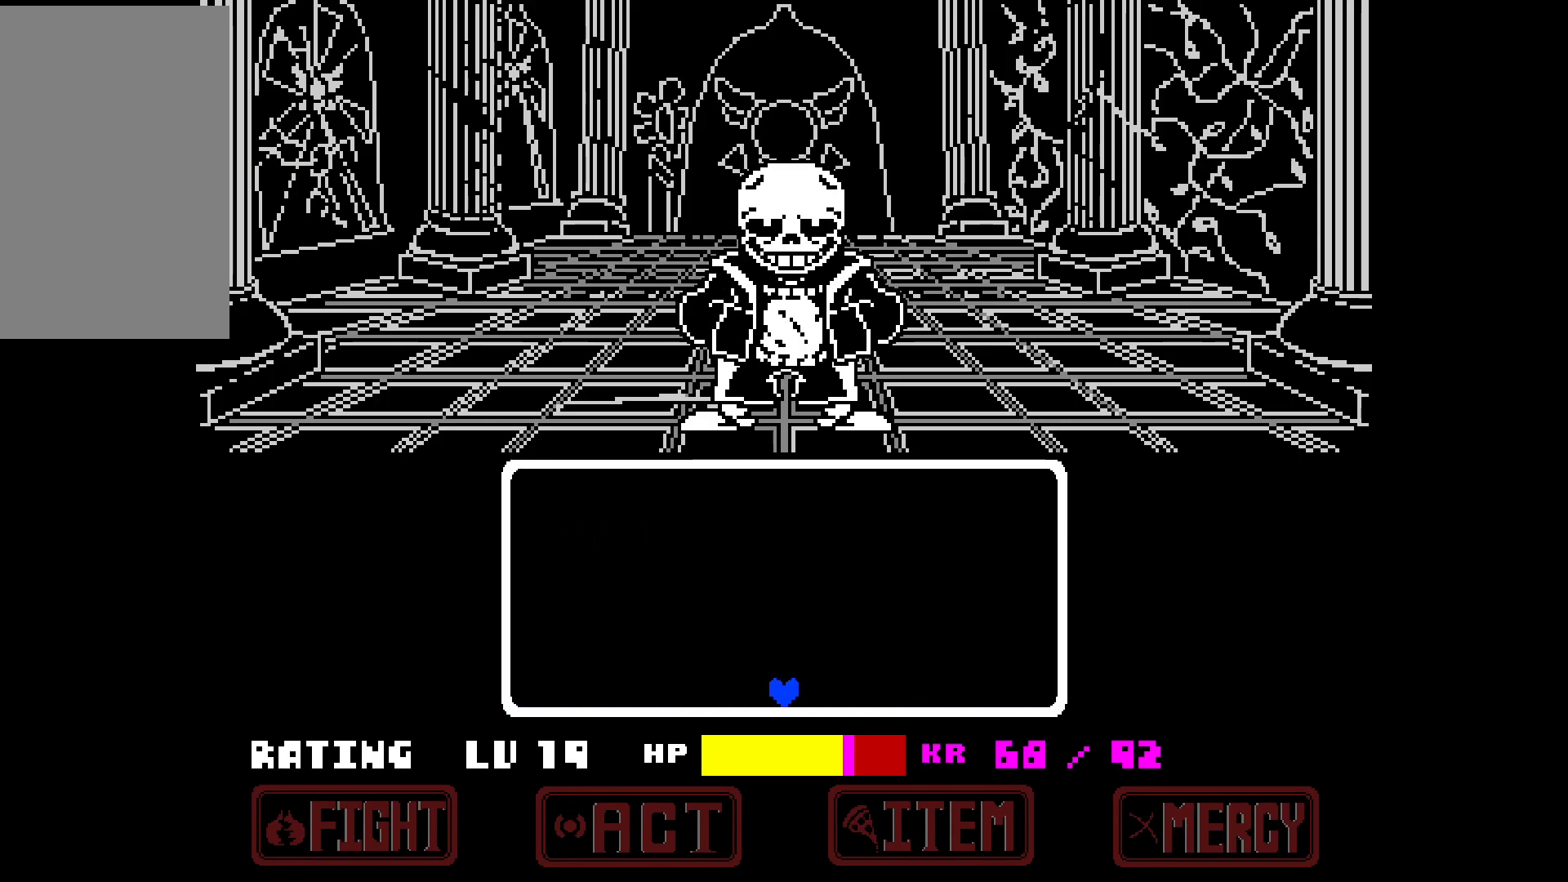
{"keys": [], "events": [[183, "x", "down"], [283, "x", "up"]]}
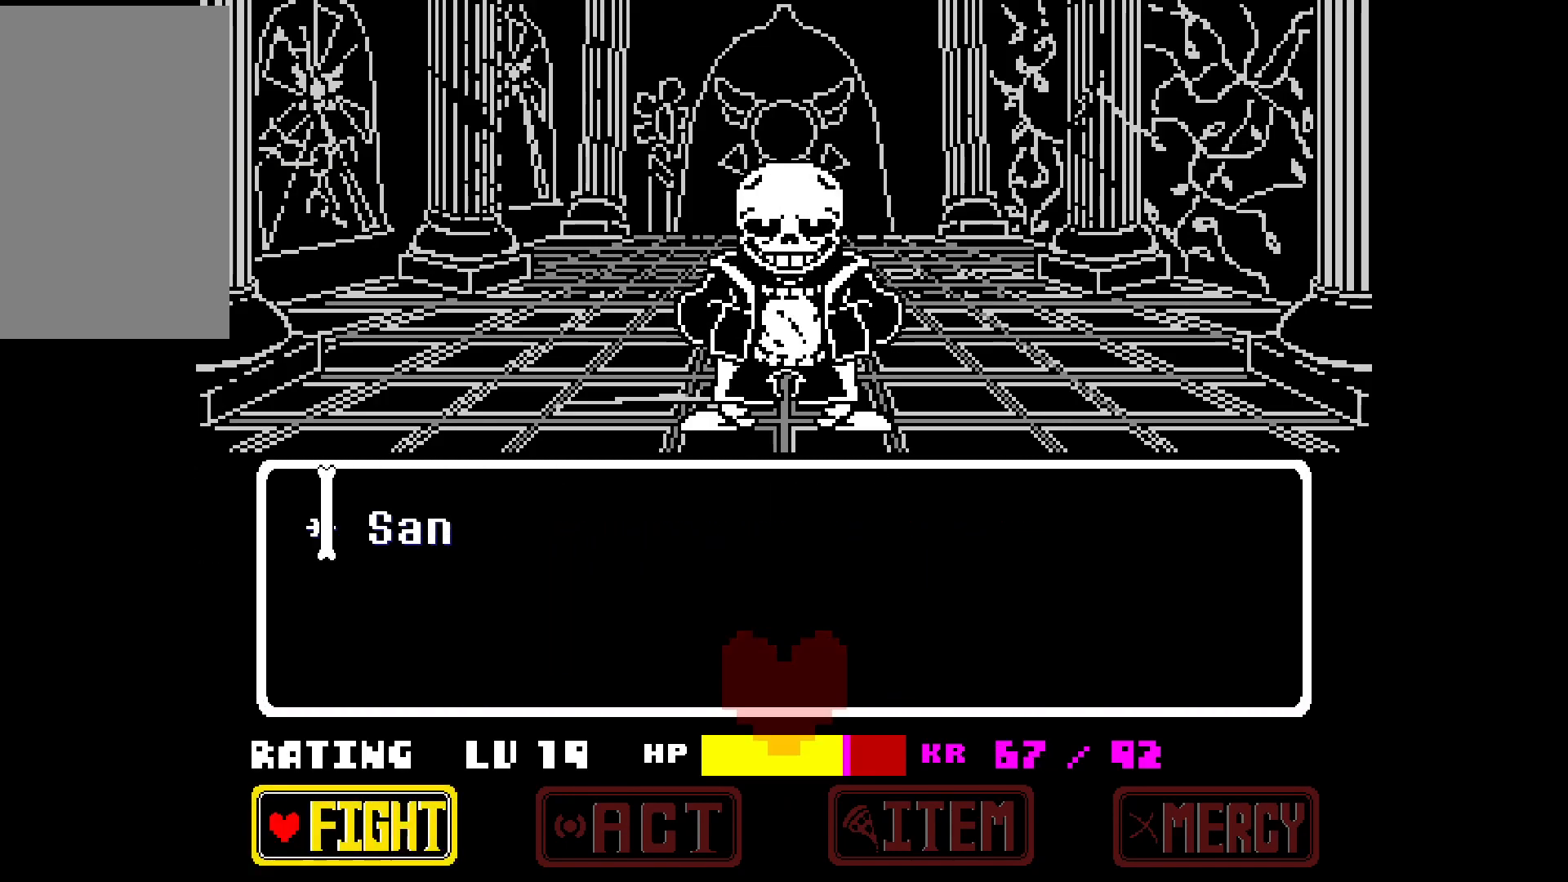
{"keys": ["z"], "events": [[250, "x", "down"], [333, "x", "up"], [483, "z", "down"]]}
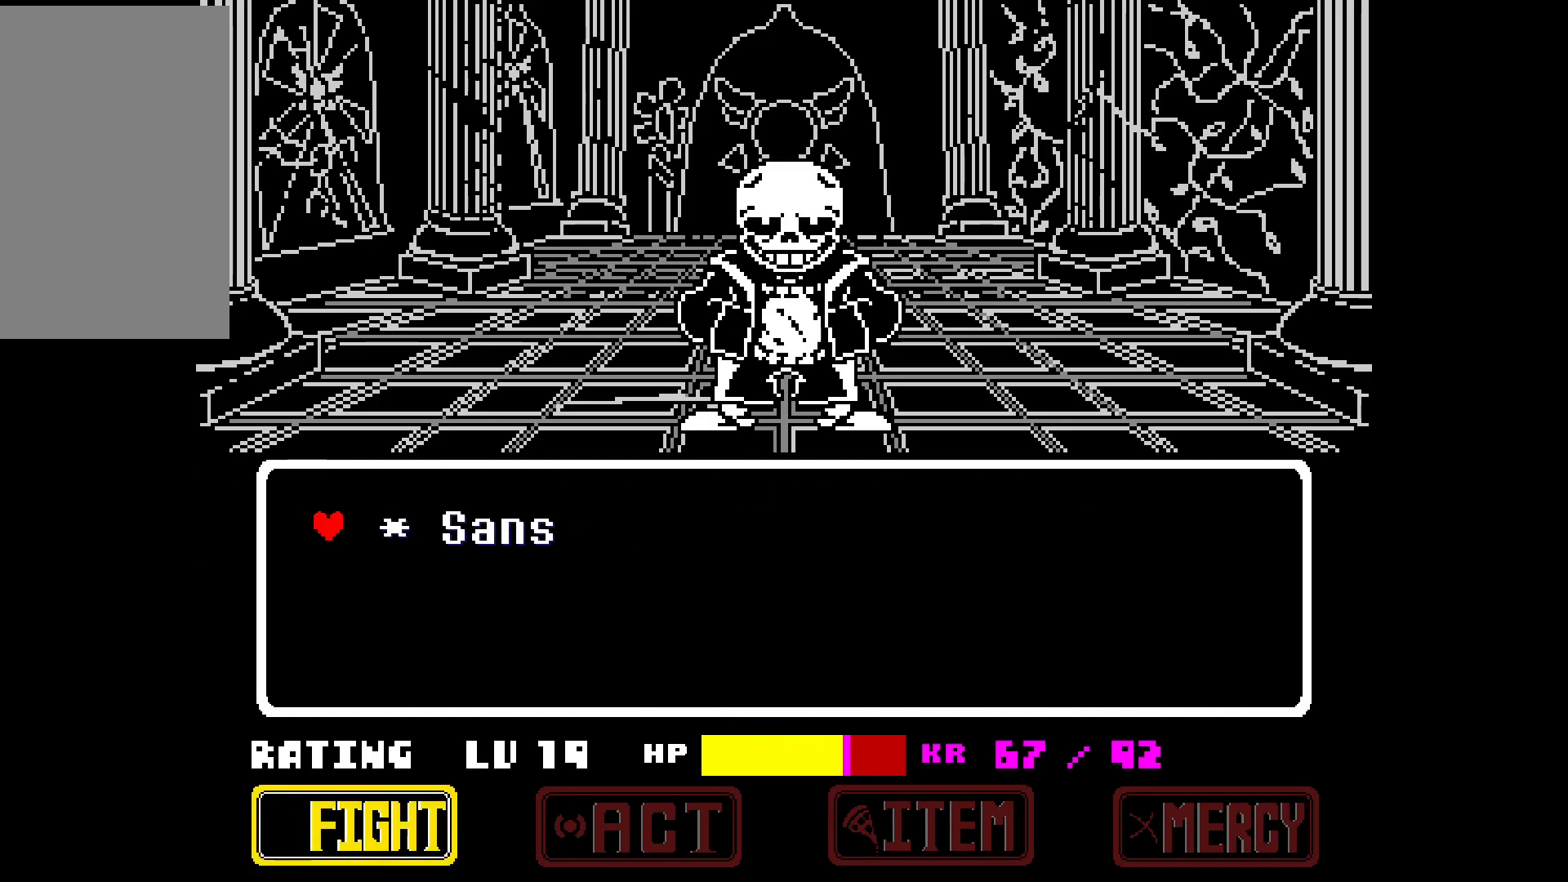
{"keys": [], "events": [[33, "z", "up"], [133, "z", "down"], [183, "z", "up"]]}
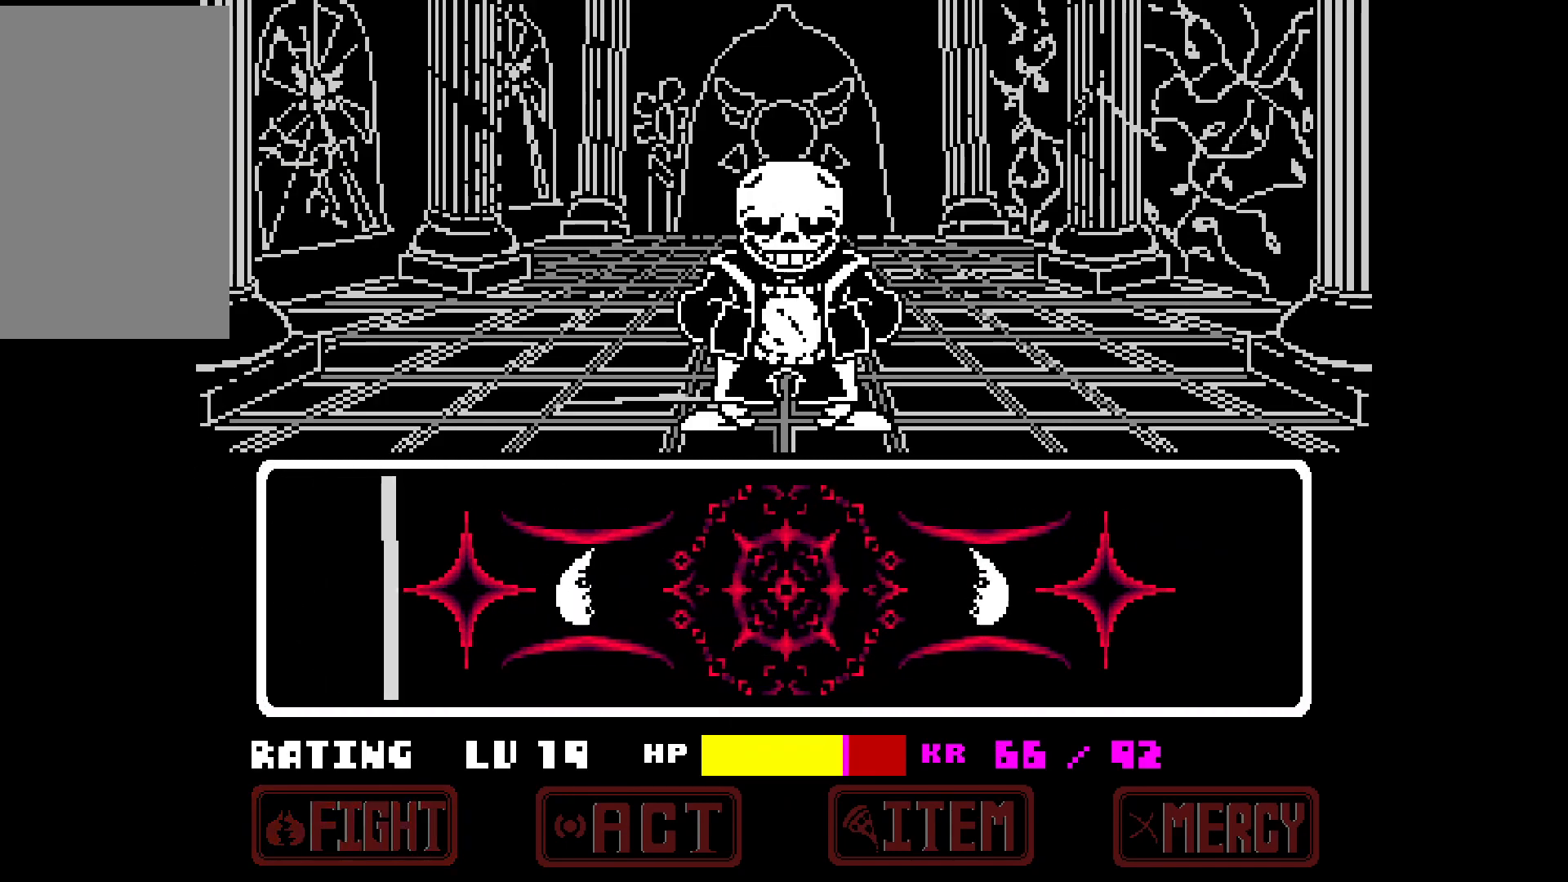
{"keys": [], "events": [[333, "z", "down"], [467, "z", "up"]]}
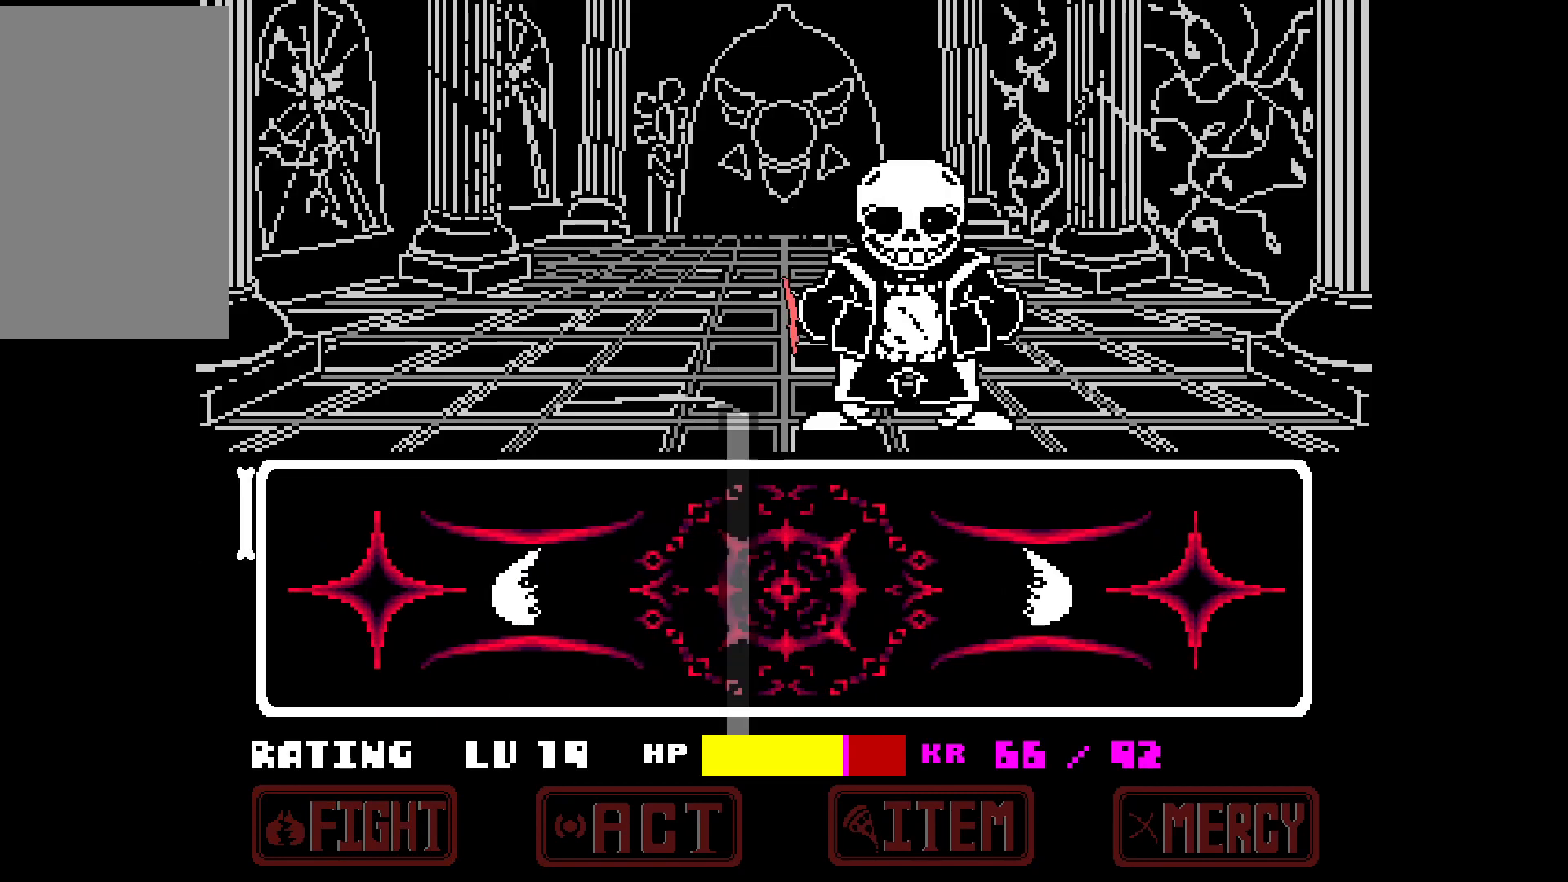
{"keys": [], "events": []}
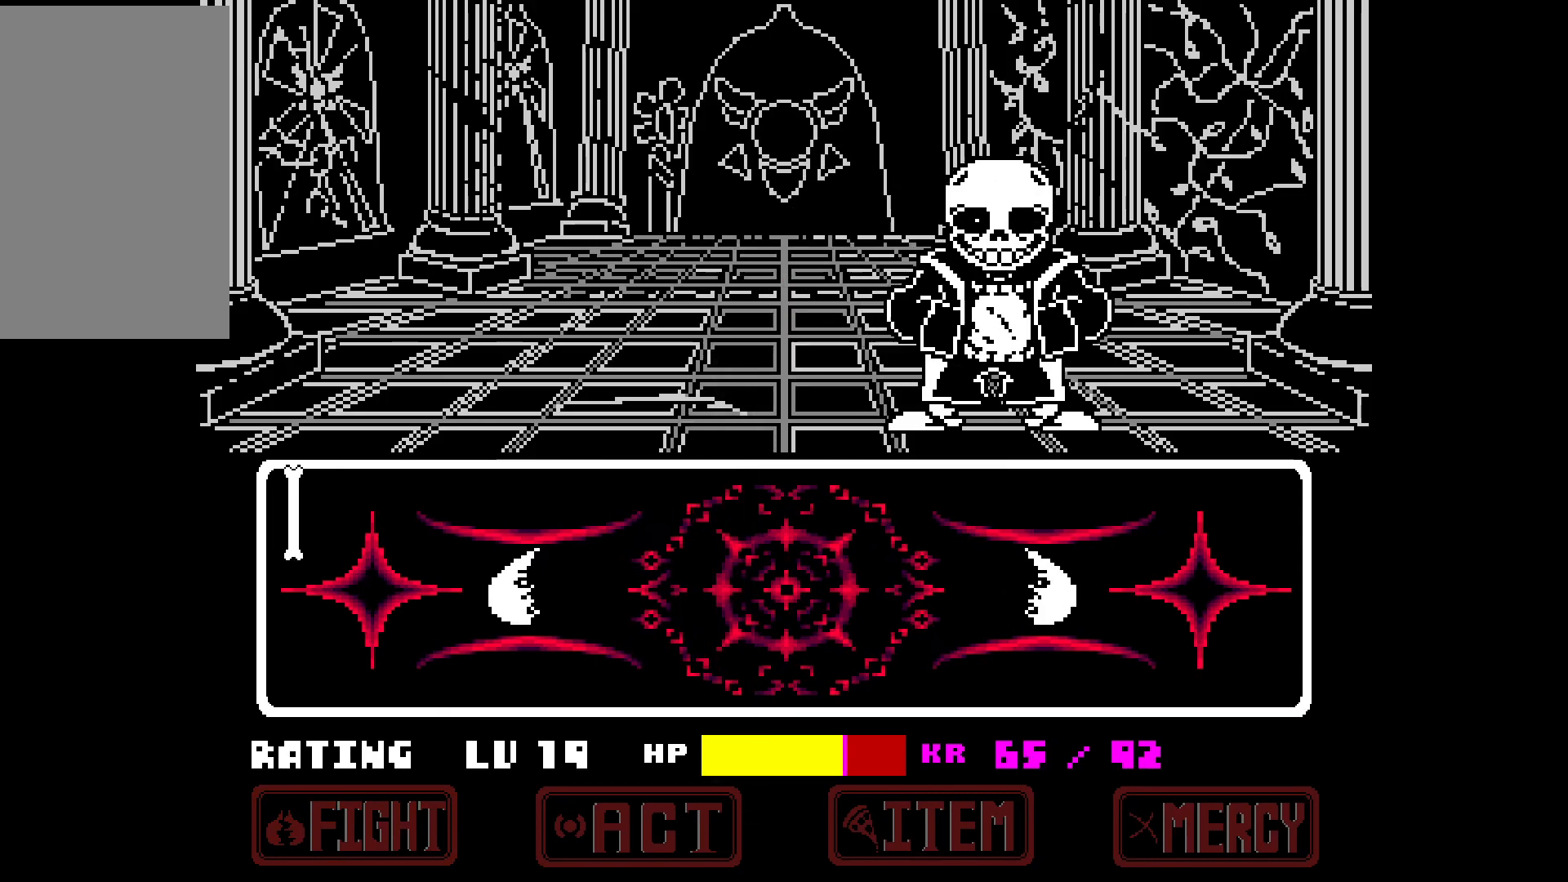
{"keys": [], "events": []}
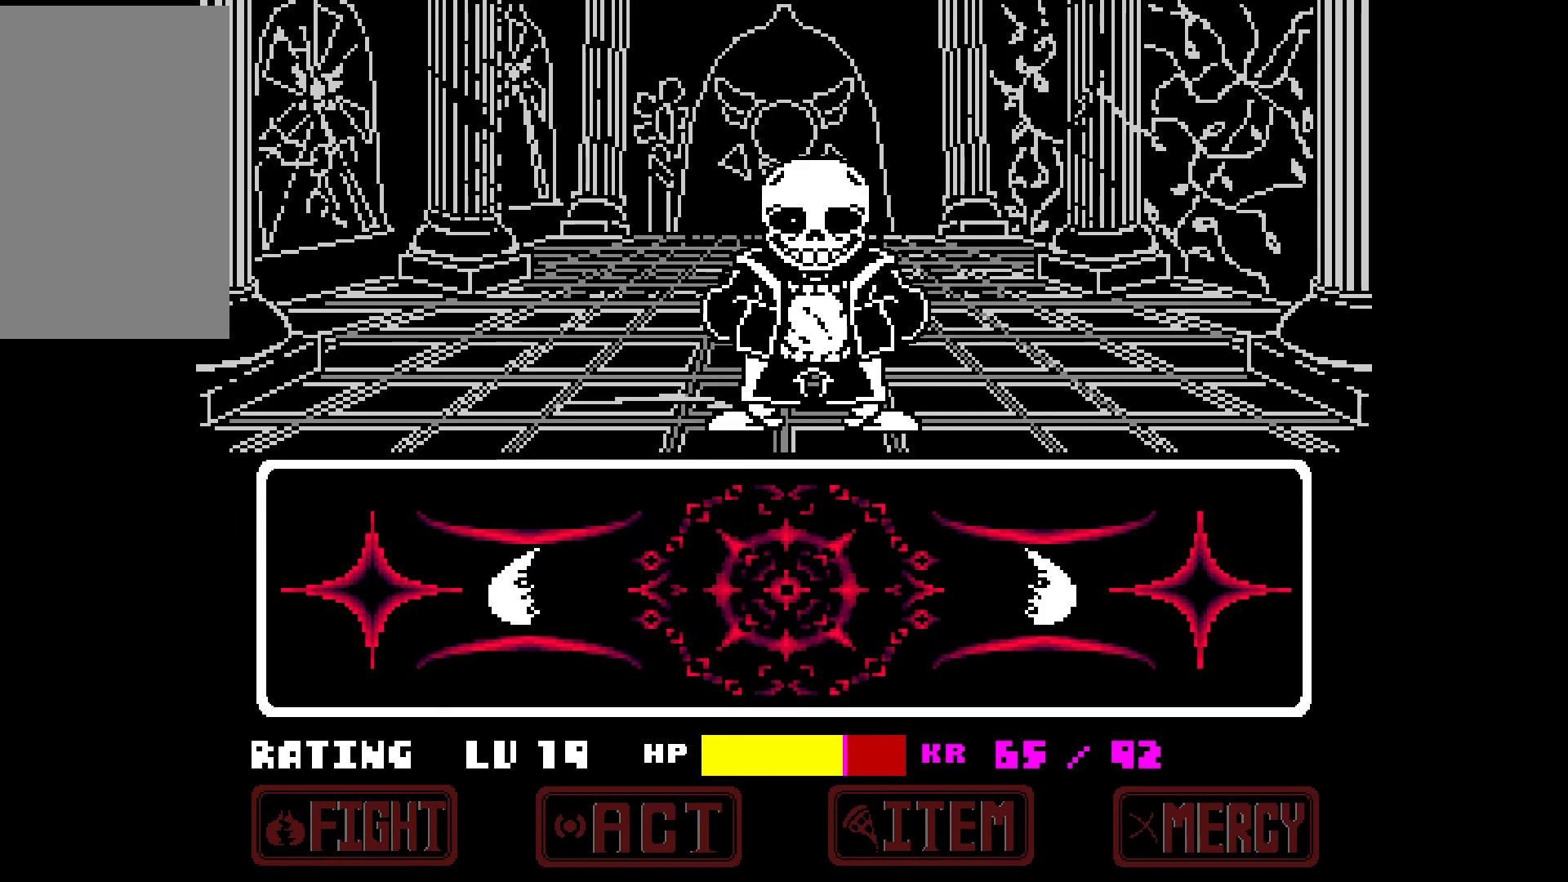
{"keys": [], "events": []}
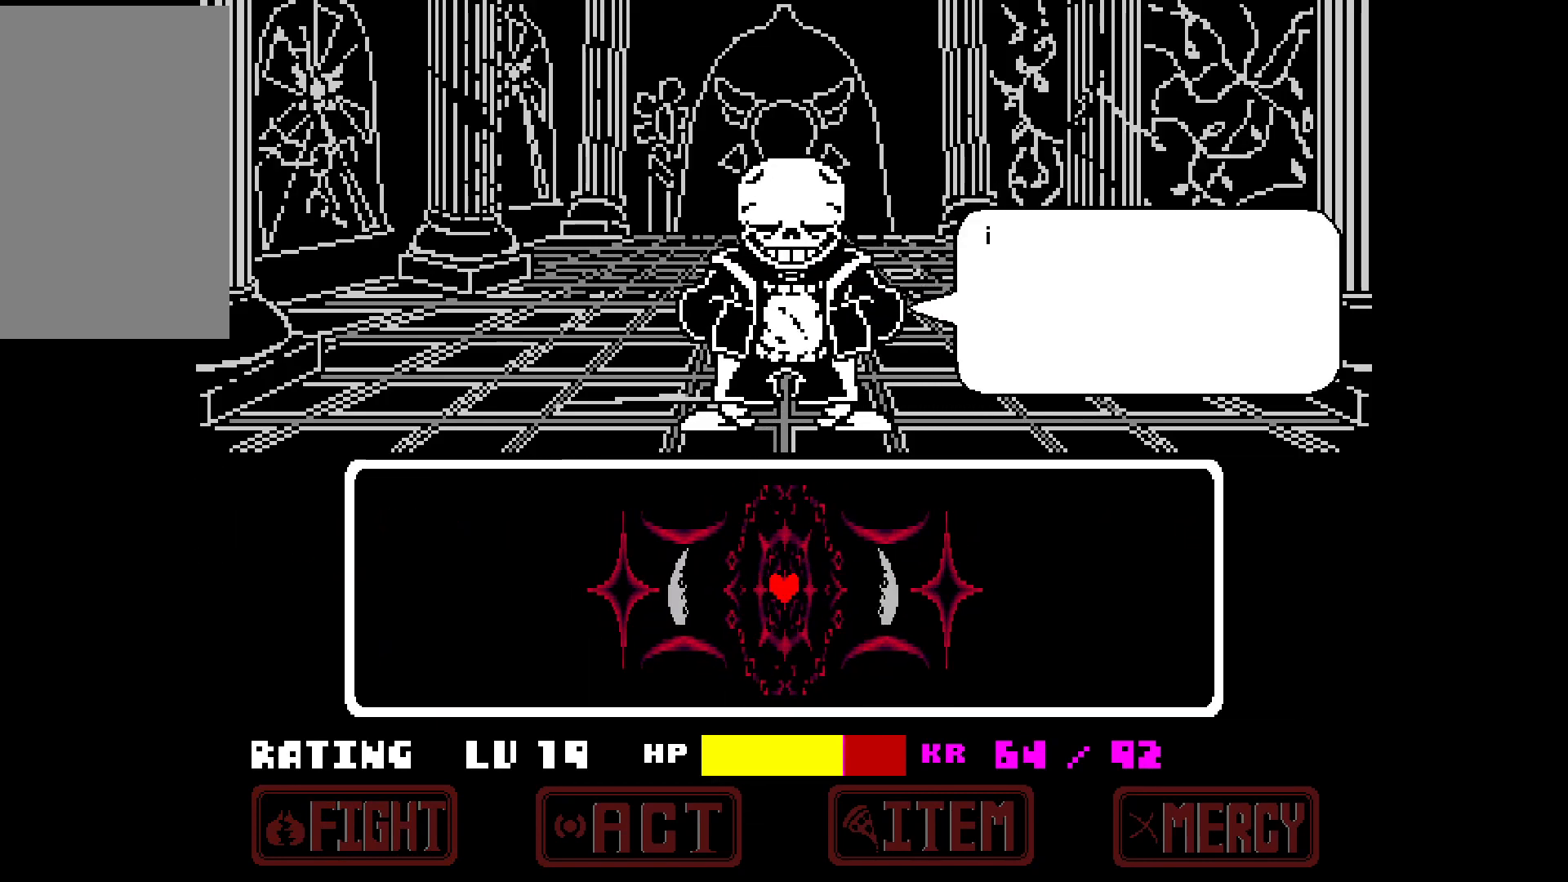
{"keys": [], "events": [[350, "x", "down"], [450, "x", "up"]]}
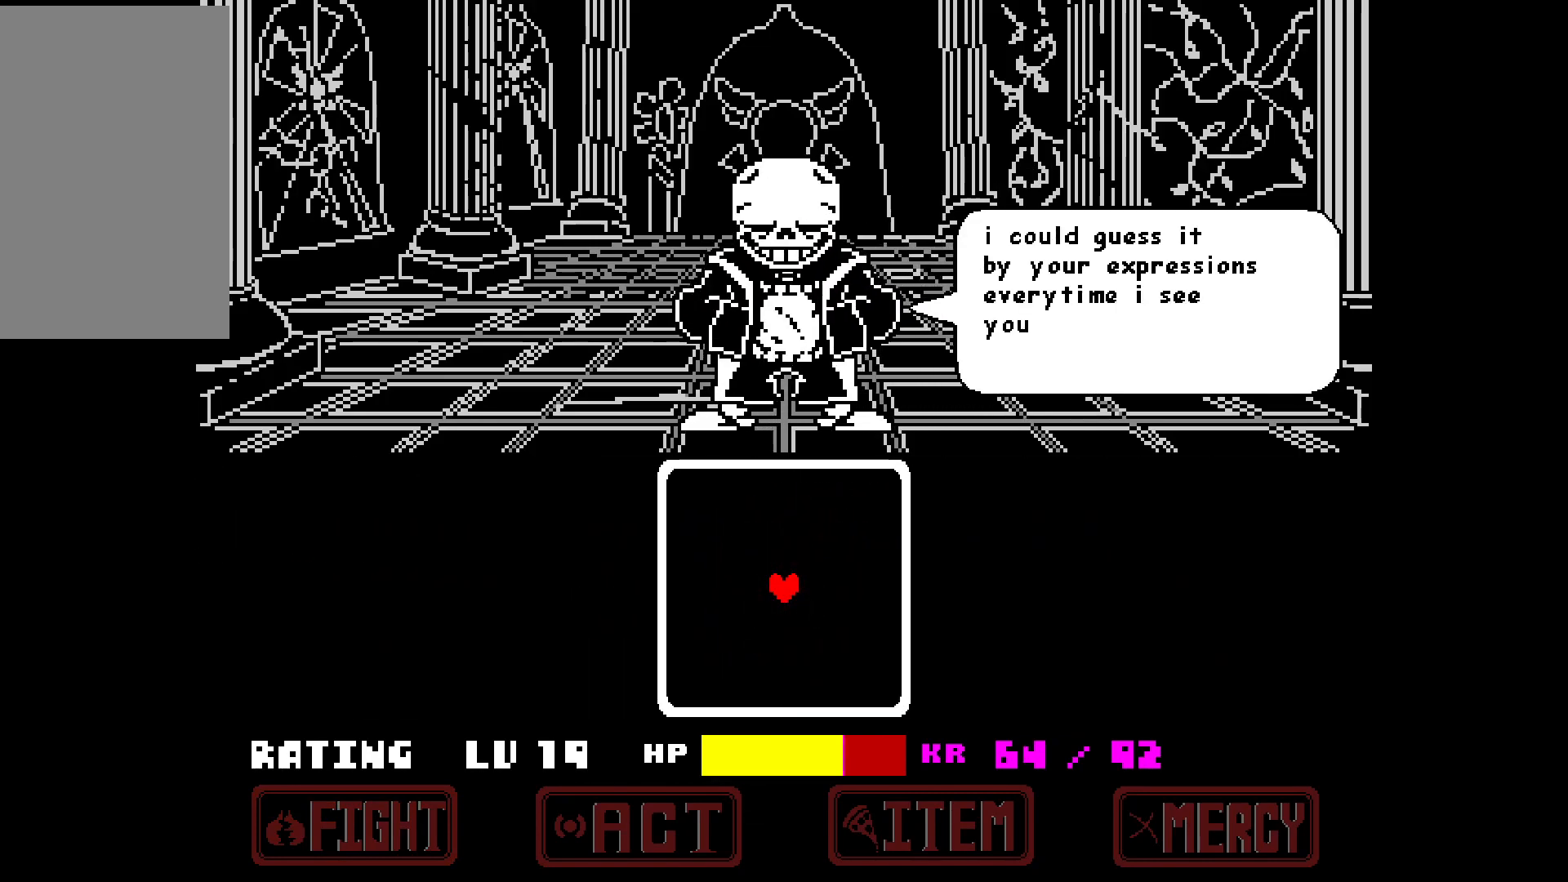
{"keys": [], "events": [[33, "z", "down"], [133, "z", "up"], [367, "x", "down"], [450, "x", "up"]]}
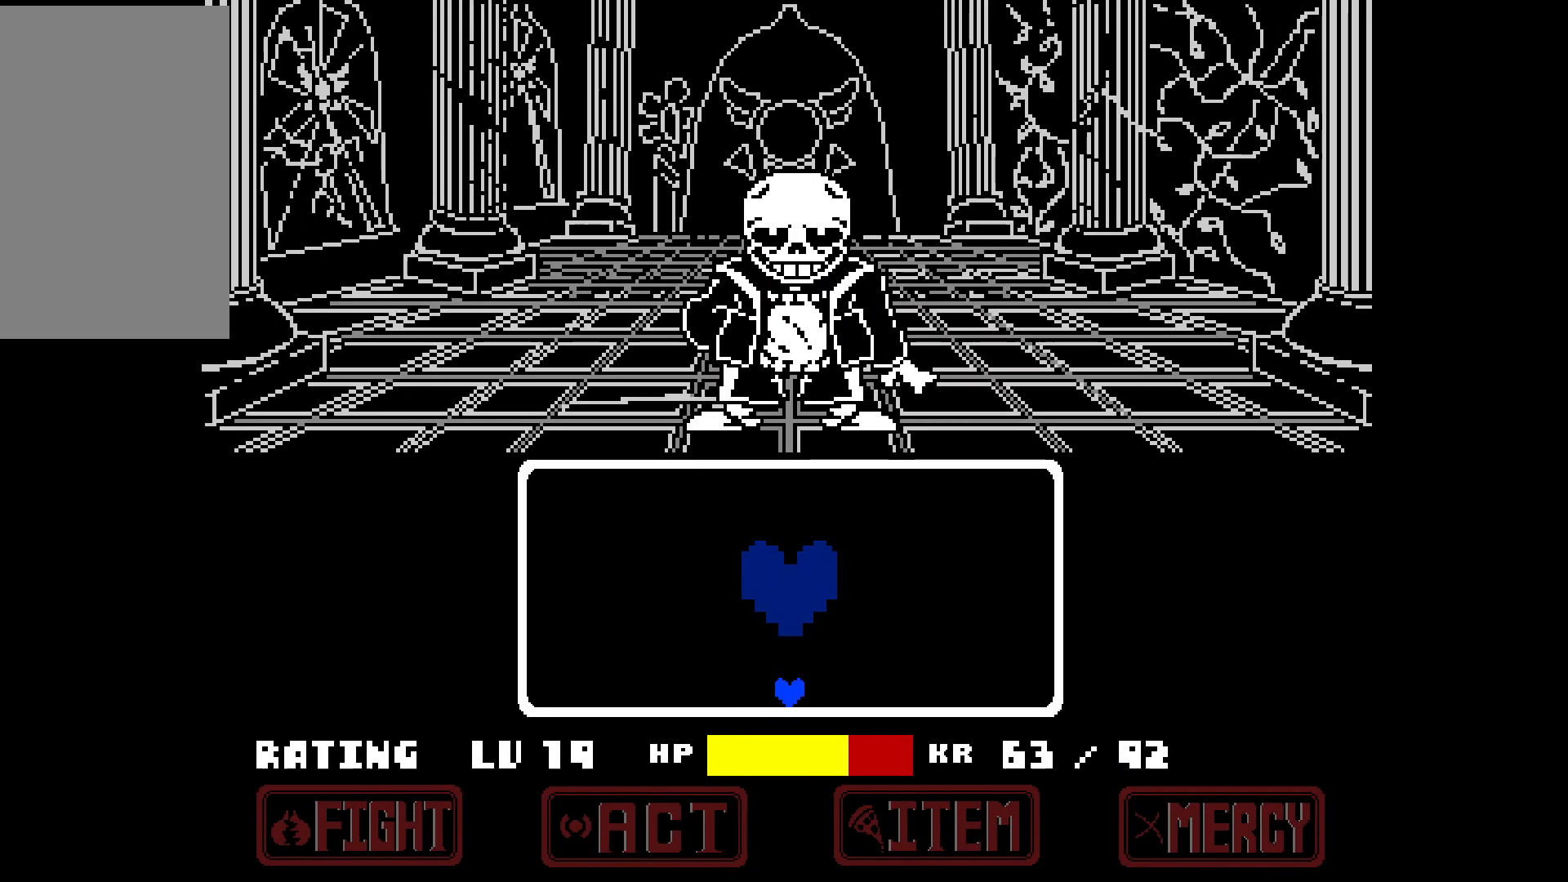
{"keys": [], "events": []}